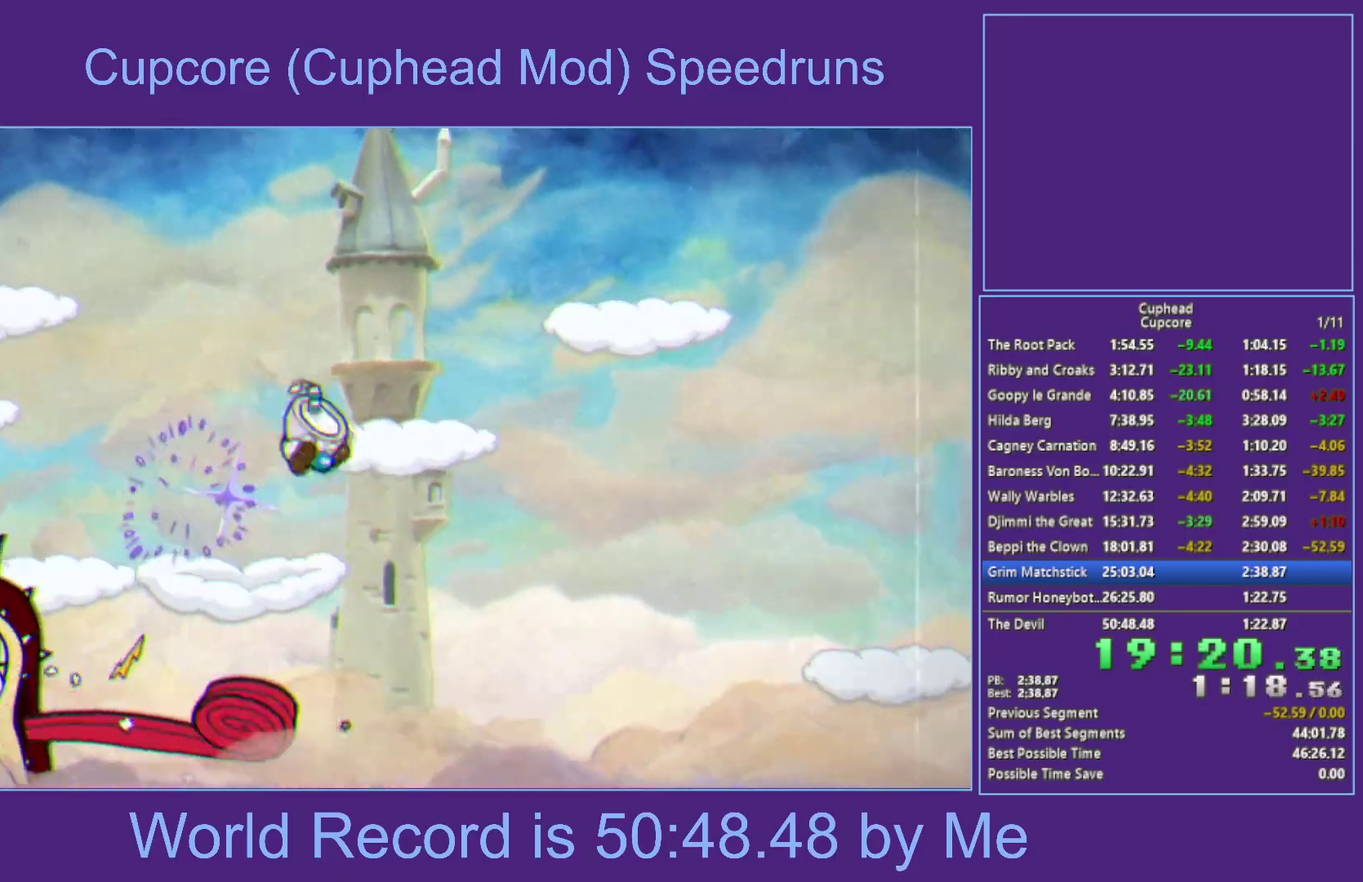
Gameplay with a controller (Xbox layout); each line is a JSON object with the inputs held at the frame after it. "events" lists button and stick changes between this image and that frame as [ms after this image, input, new state], when the widget could be followed in between.
{"buttons": ["X", "L1", "R1"], "left_stick": "down-left", "right_stick": "center", "events": [[50, "A", "up"], [50, "X", "up"], [267, "left_stick", "down-left"], [350, "R1", "down"], [400, "X", "down"], [433, "L1", "down"]]}
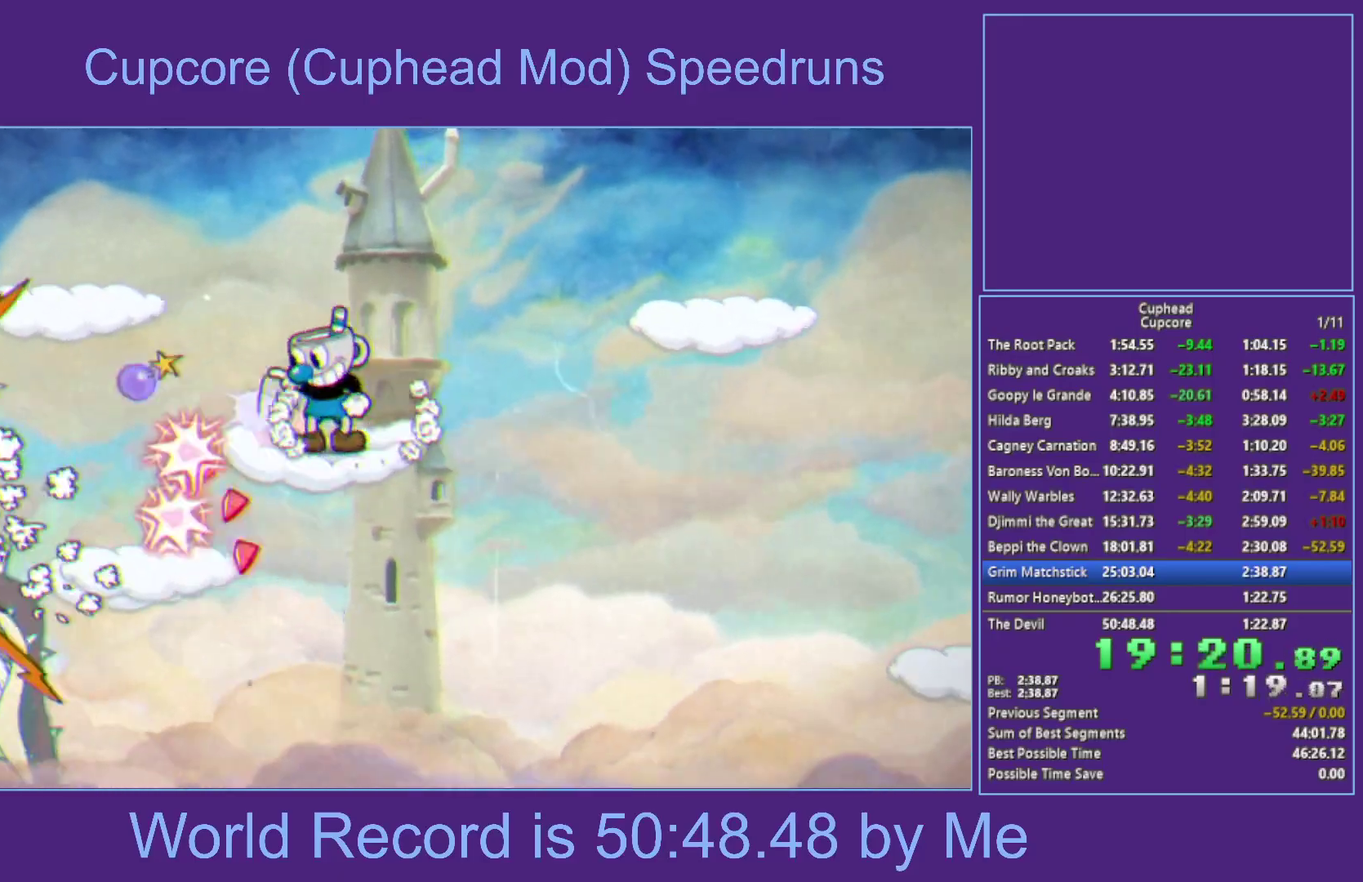
{"buttons": ["R1"], "left_stick": "left", "right_stick": "center", "events": [[17, "L1", "up"], [150, "L1", "down"], [150, "left_stick", "center"], [200, "left_stick", "right"], [217, "R1", "up"], [250, "X", "up"], [283, "L1", "up"], [450, "left_stick", "left"], [500, "R1", "down"]]}
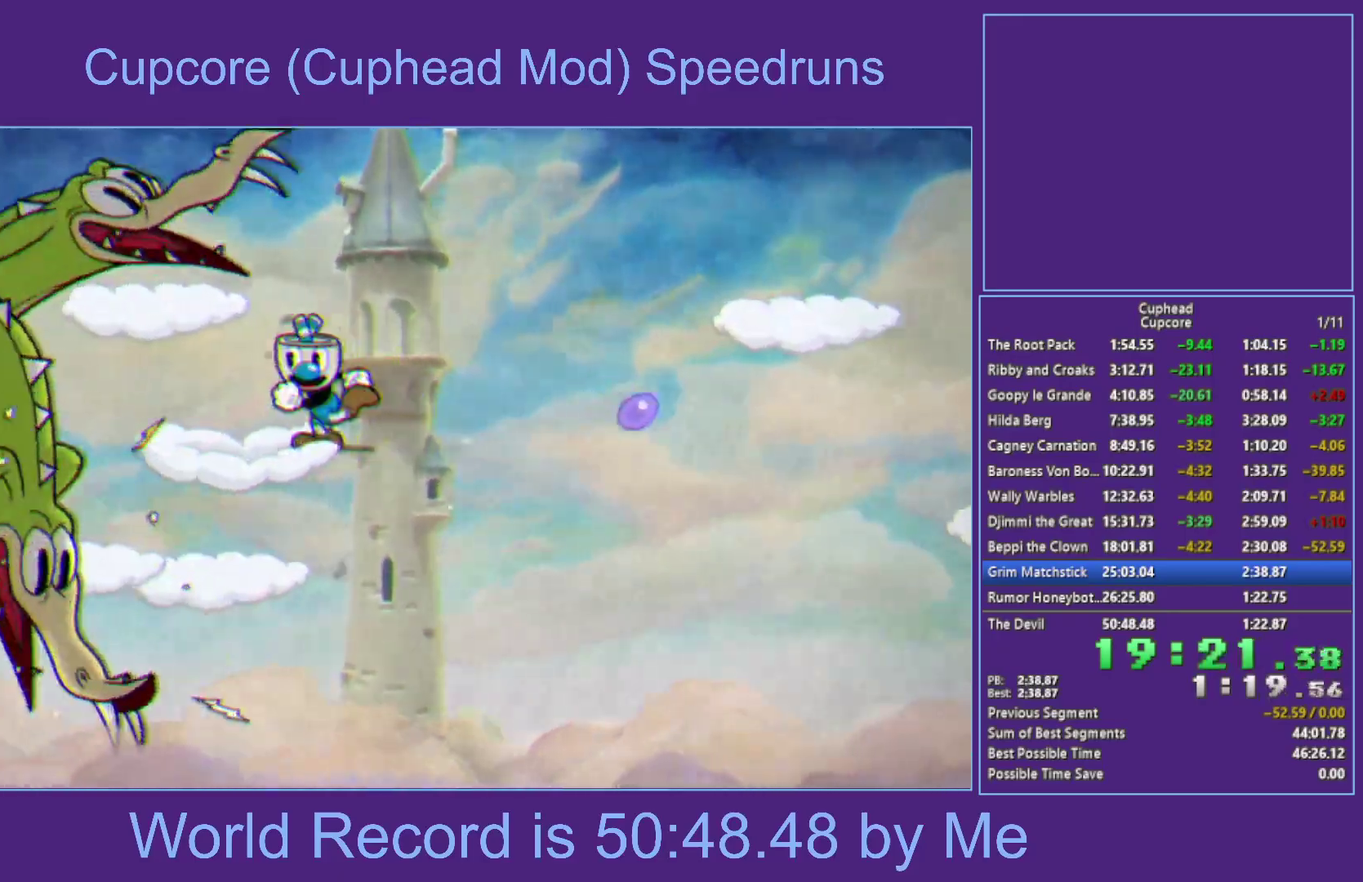
{"buttons": ["X", "R1"], "left_stick": "center", "right_stick": "center", "events": [[17, "X", "down"], [167, "left_stick", "right"], [183, "R1", "up"], [217, "X", "up"], [400, "left_stick", "left"], [417, "R1", "down"], [467, "X", "down"], [483, "left_stick", "center"]]}
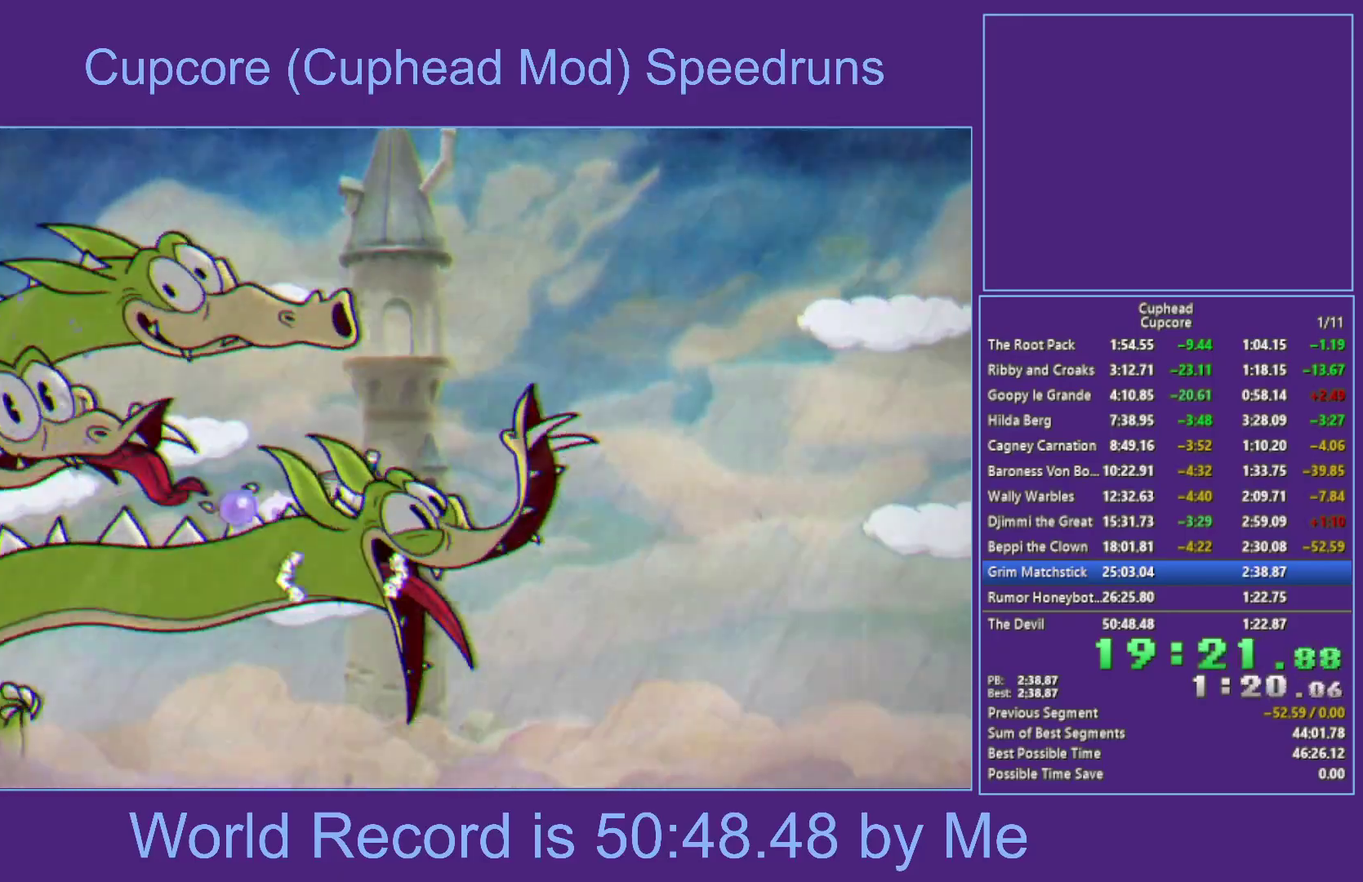
{"buttons": ["X"], "left_stick": "center", "right_stick": "center", "events": [[400, "R1", "up"]]}
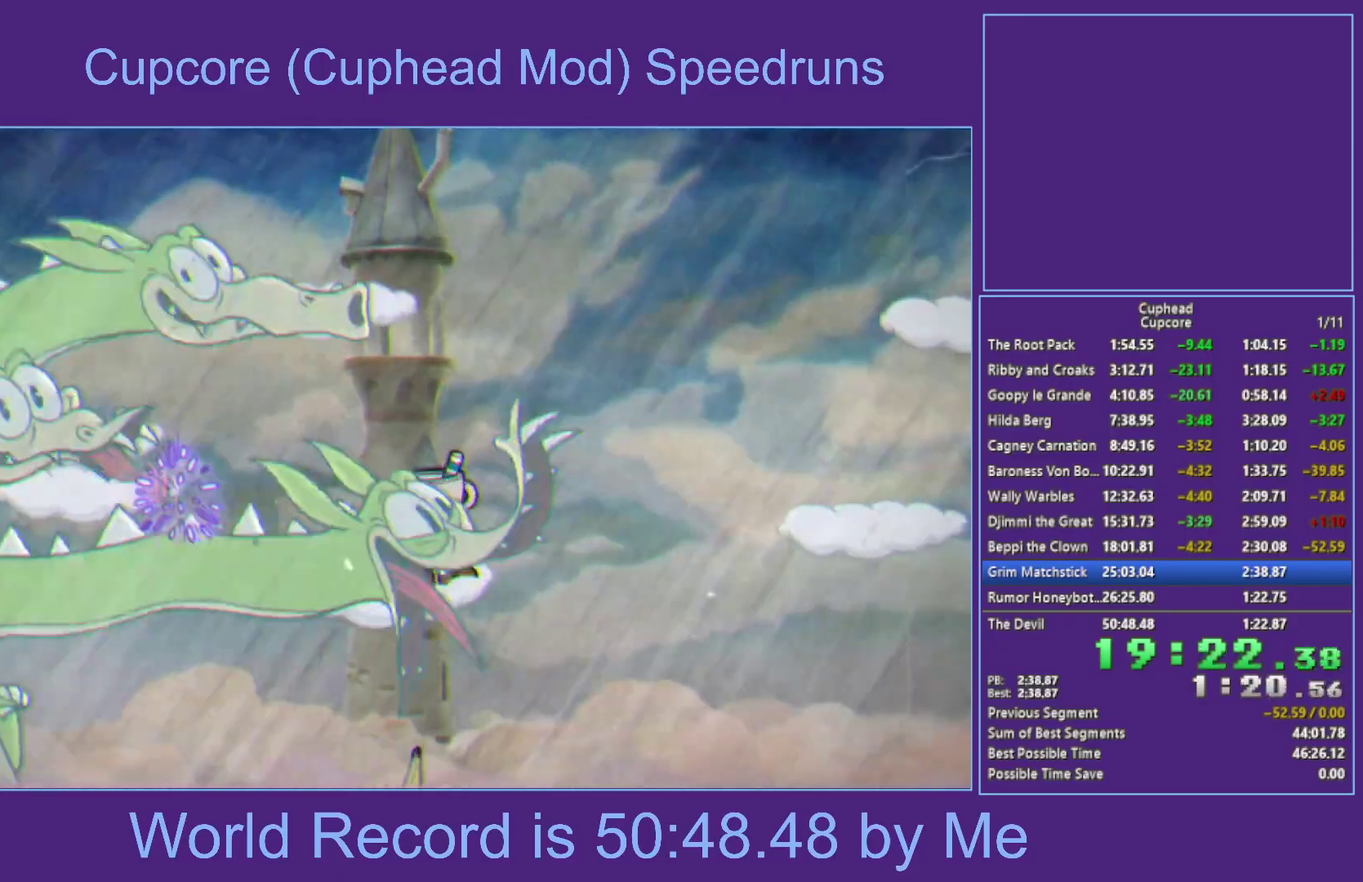
{"buttons": ["X"], "left_stick": "center", "right_stick": "center", "events": []}
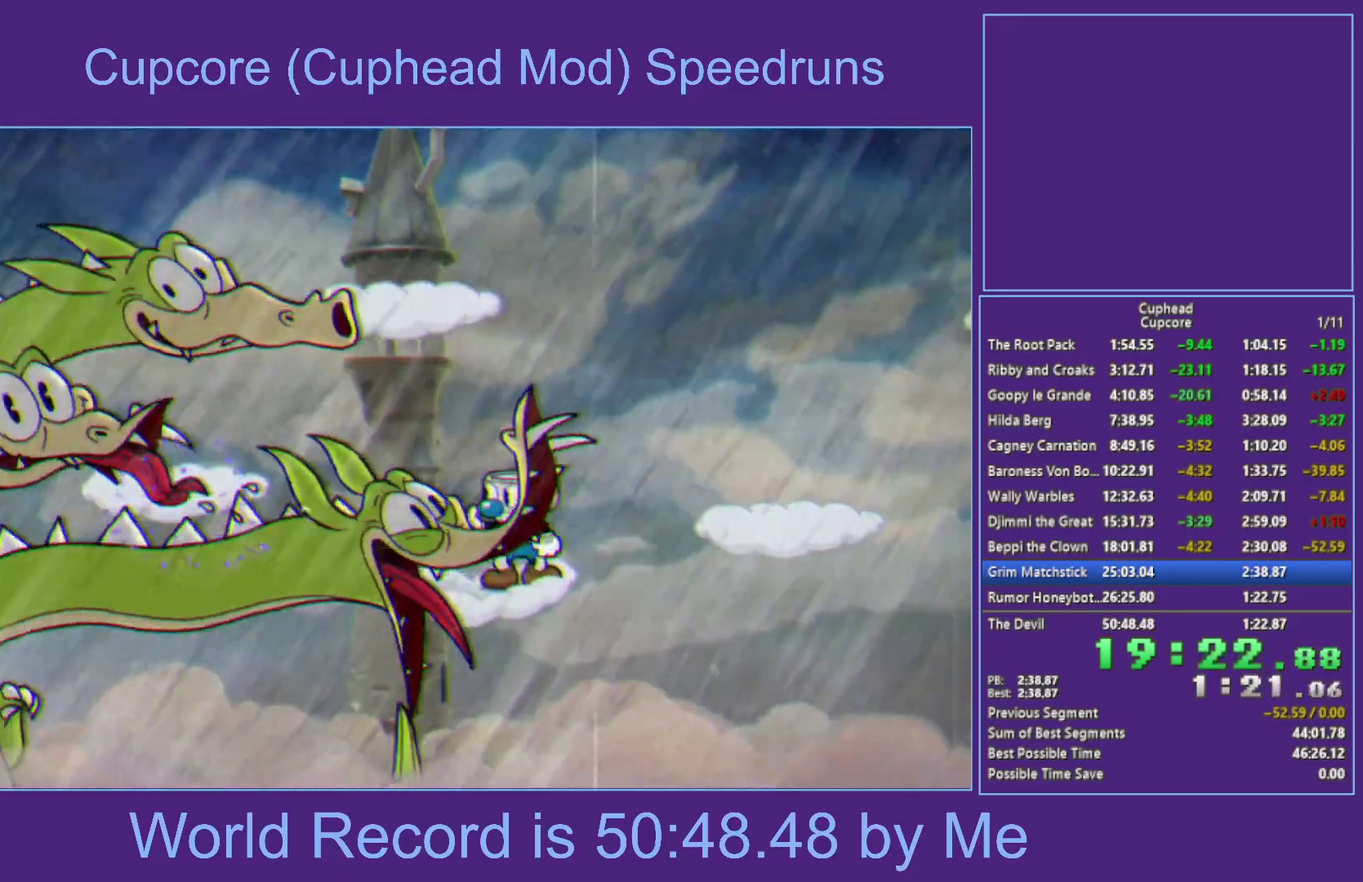
{"buttons": ["A", "B", "X", "L1"], "left_stick": "center", "right_stick": "center", "events": [[100, "A", "down"], [233, "B", "down"], [317, "L1", "down"], [367, "L1", "up"], [417, "L1", "down"]]}
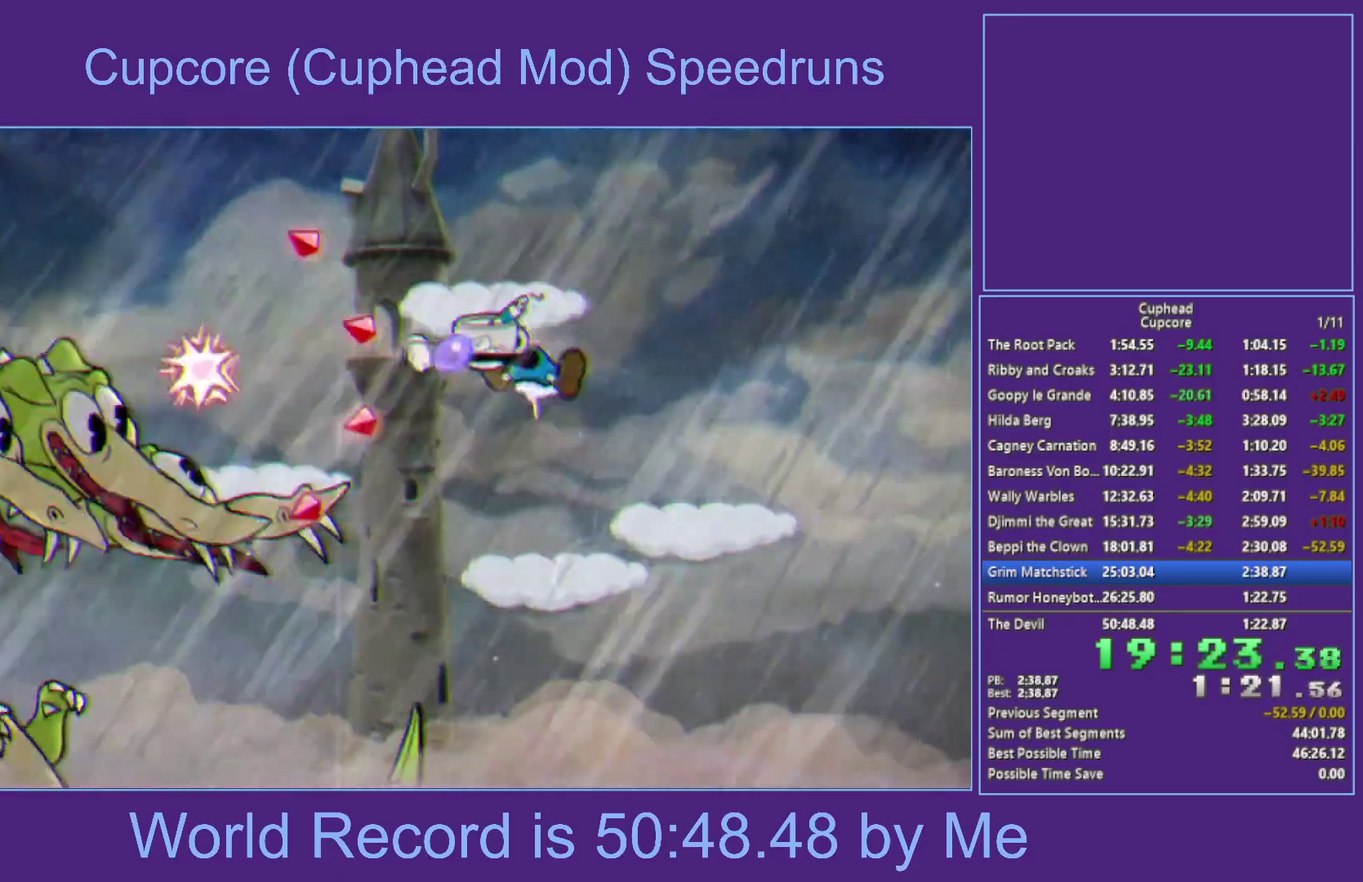
{"buttons": [], "left_stick": "center", "right_stick": "center", "events": [[83, "A", "up"], [83, "B", "up"], [83, "L1", "up"], [483, "X", "up"]]}
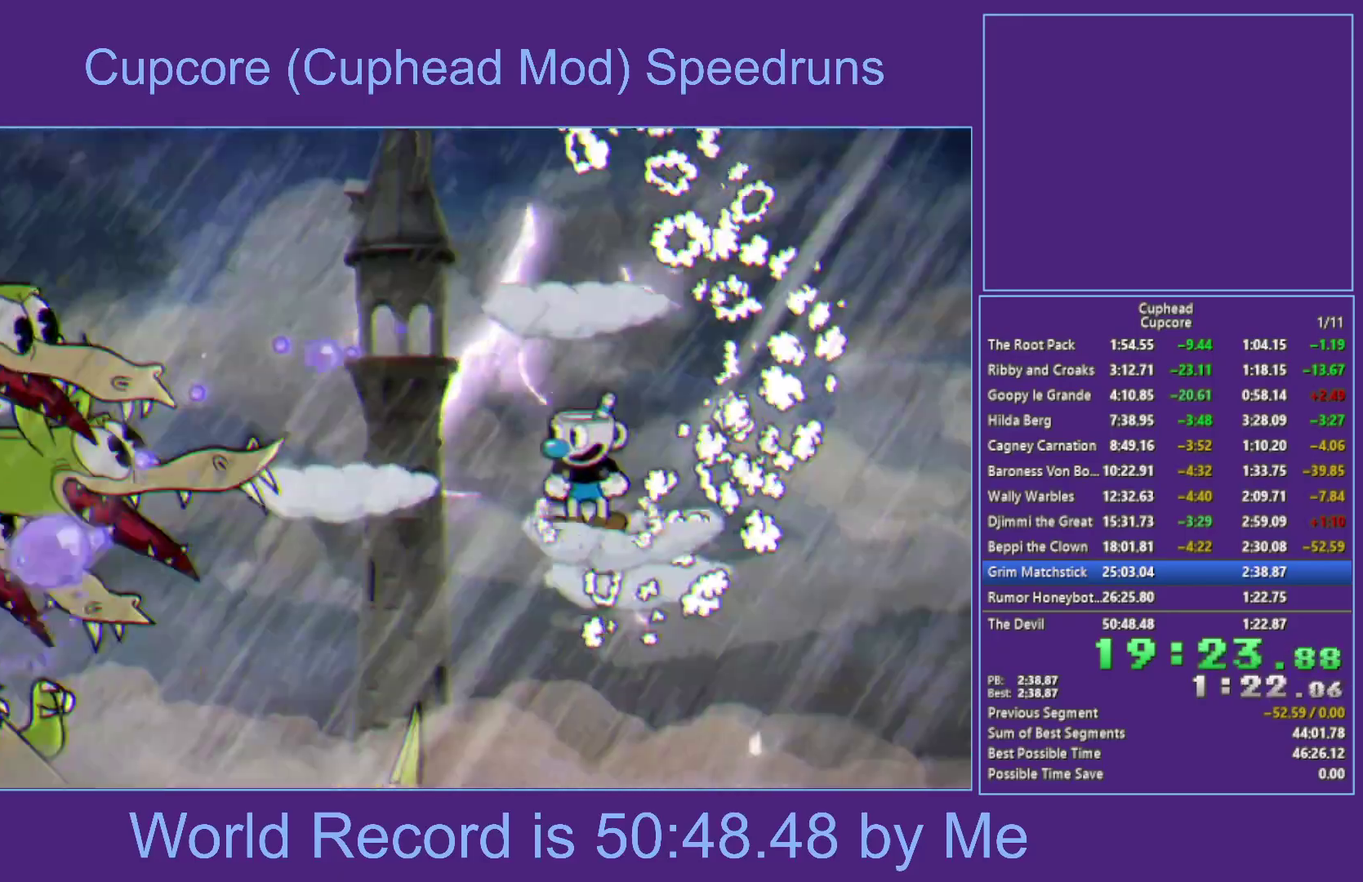
{"buttons": ["X", "R1"], "left_stick": "center", "right_stick": "center", "events": [[33, "left_stick", "right"], [67, "A", "down"], [350, "left_stick", "left"], [367, "A", "up"], [400, "R1", "down"], [417, "X", "down"], [450, "left_stick", "center"]]}
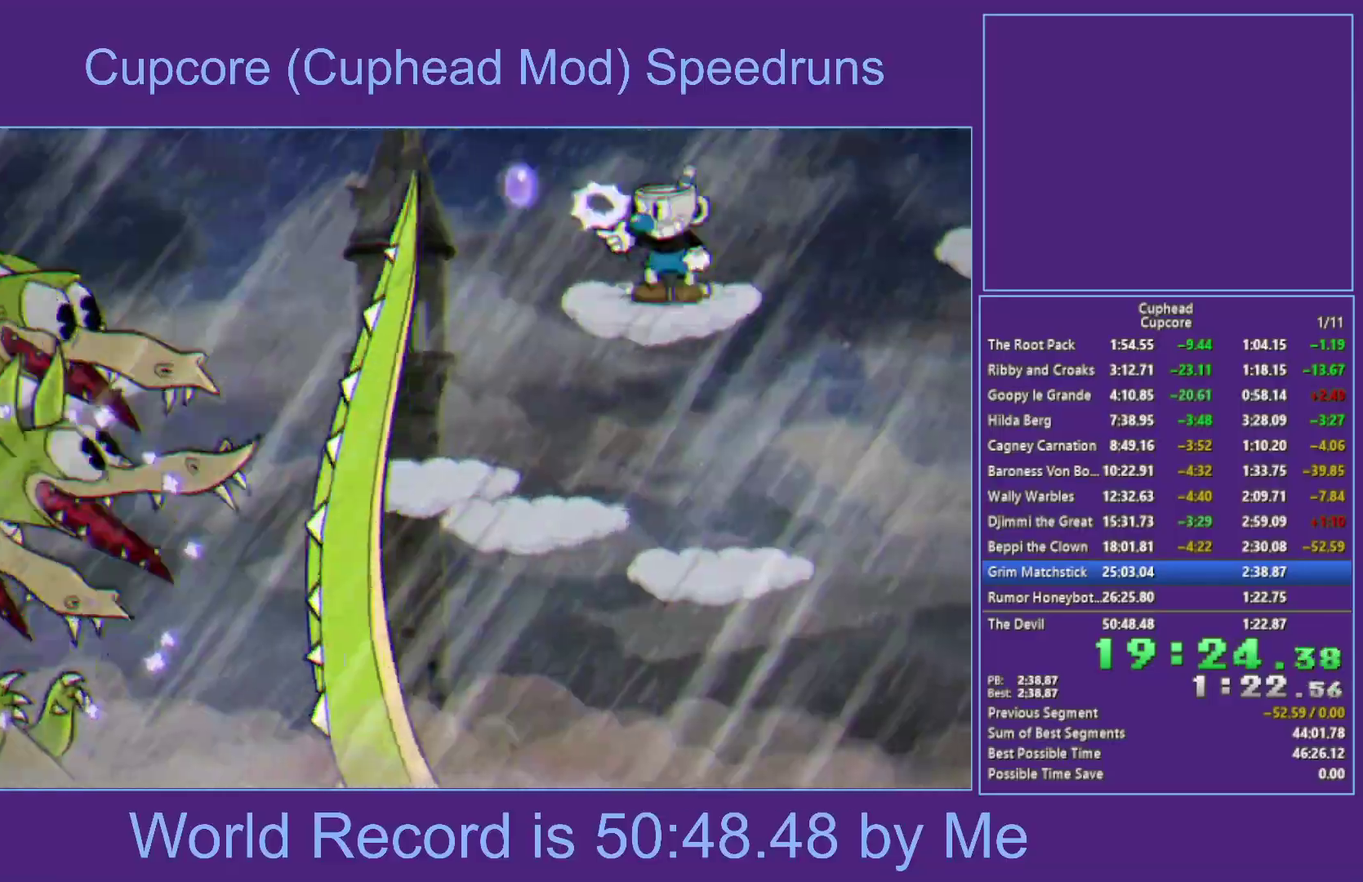
{"buttons": ["X"], "left_stick": "center", "right_stick": "center", "events": [[250, "R1", "up"]]}
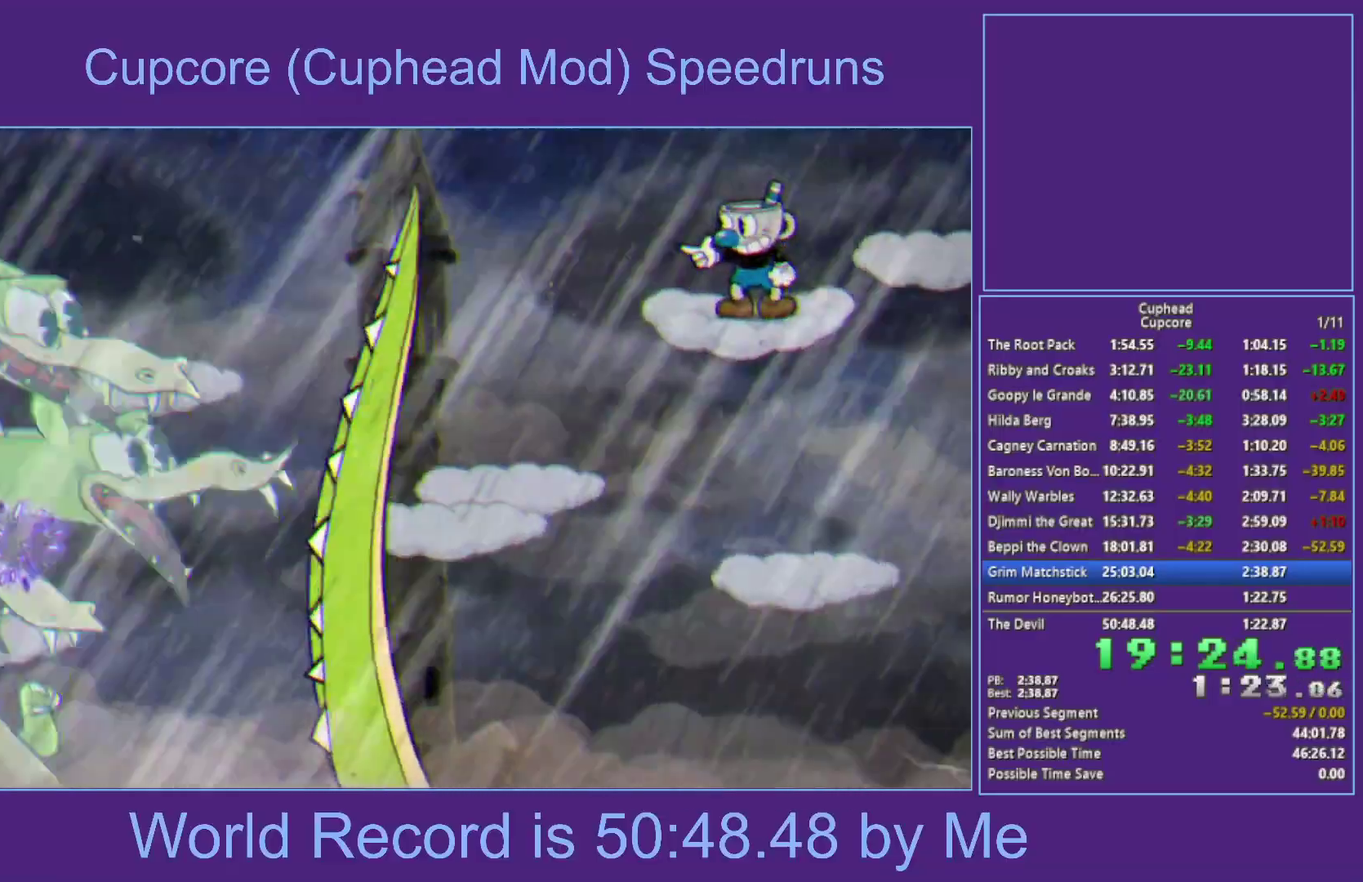
{"buttons": ["X"], "left_stick": "center", "right_stick": "center", "events": [[350, "A", "down"], [483, "A", "up"]]}
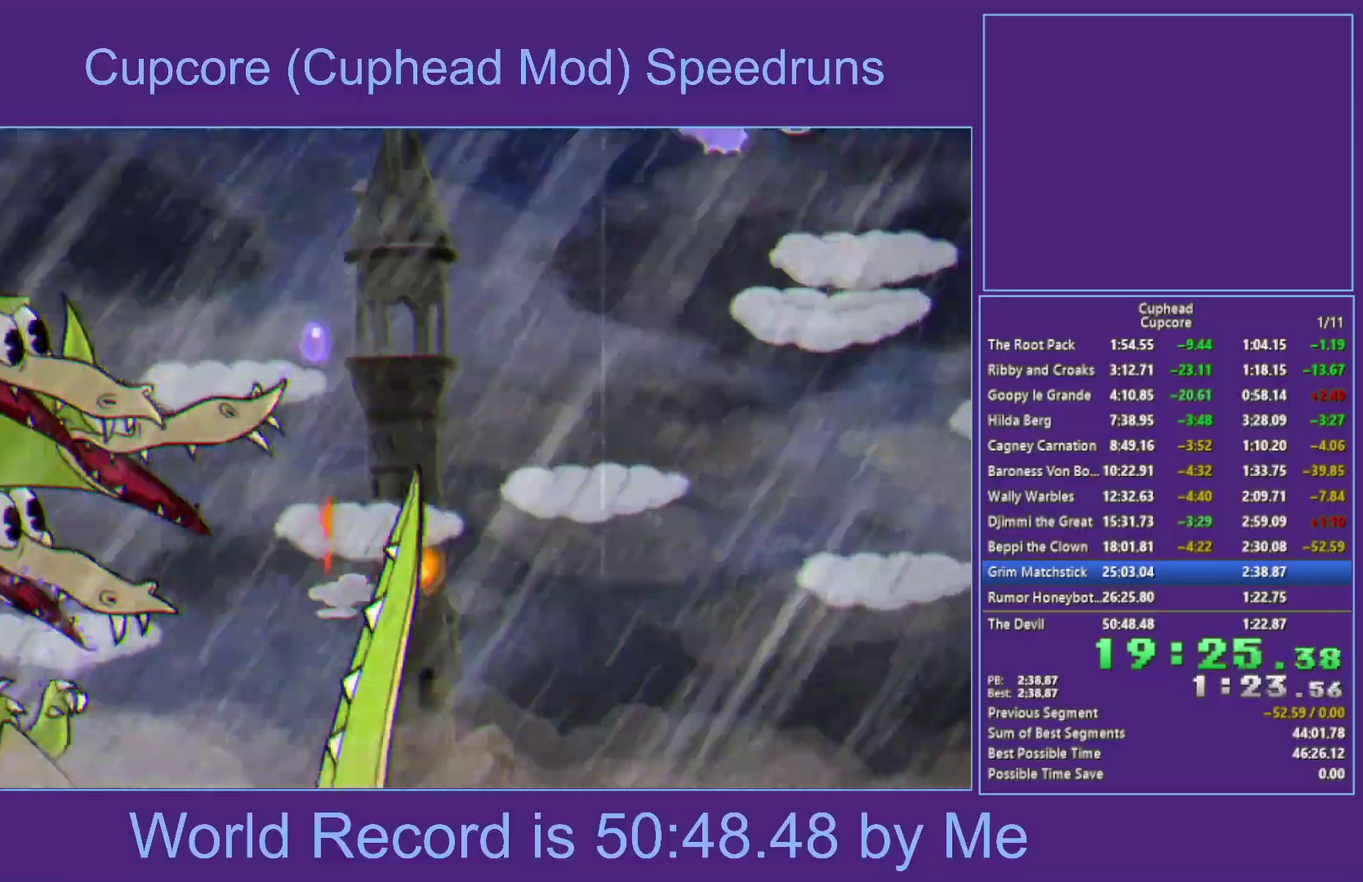
{"buttons": ["X"], "left_stick": "left", "right_stick": "center", "events": [[433, "left_stick", "left"]]}
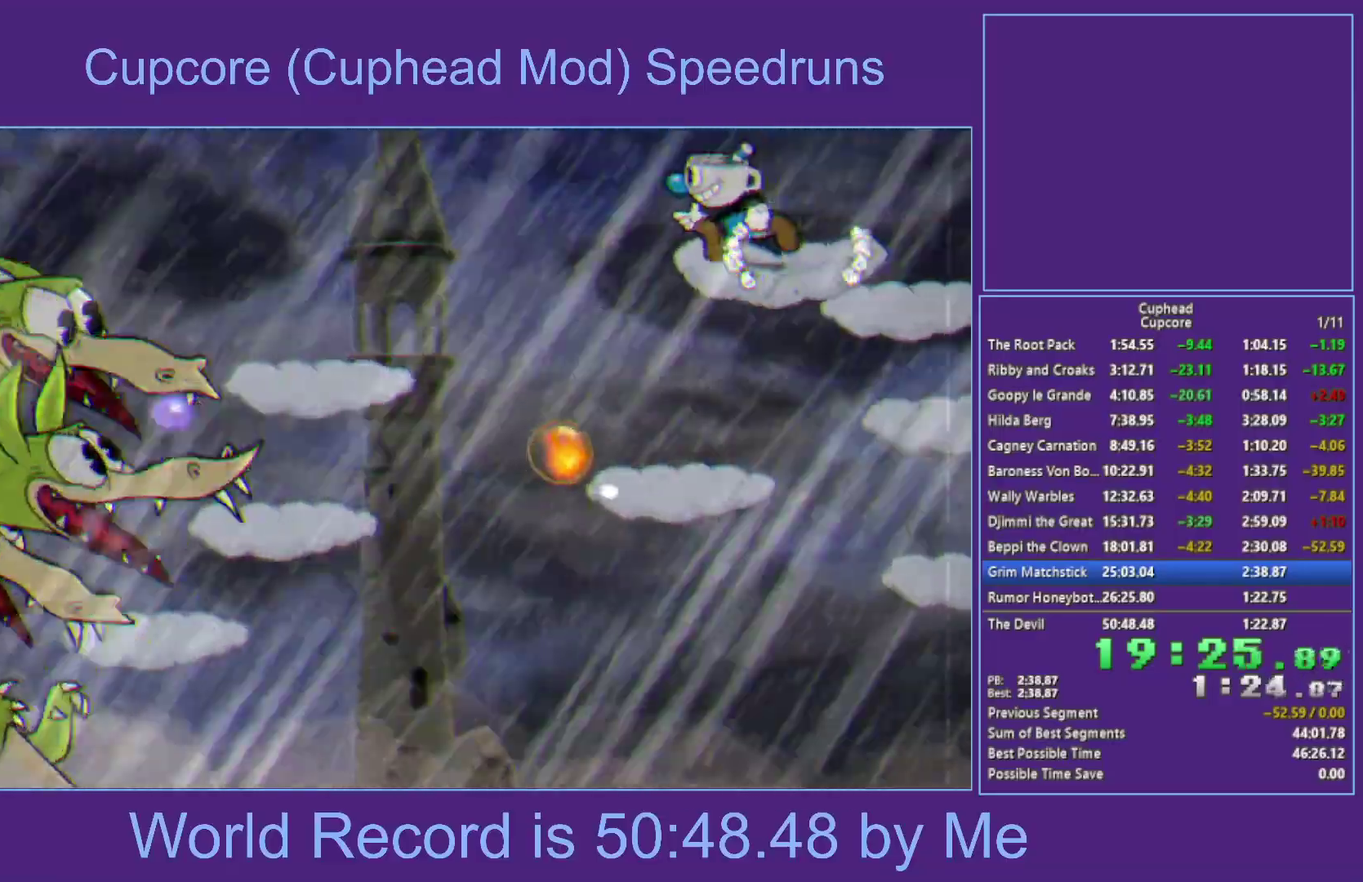
{"buttons": ["A", "B", "X"], "left_stick": "center", "right_stick": "center", "events": [[33, "A", "down"], [450, "B", "down"], [467, "left_stick", "center"]]}
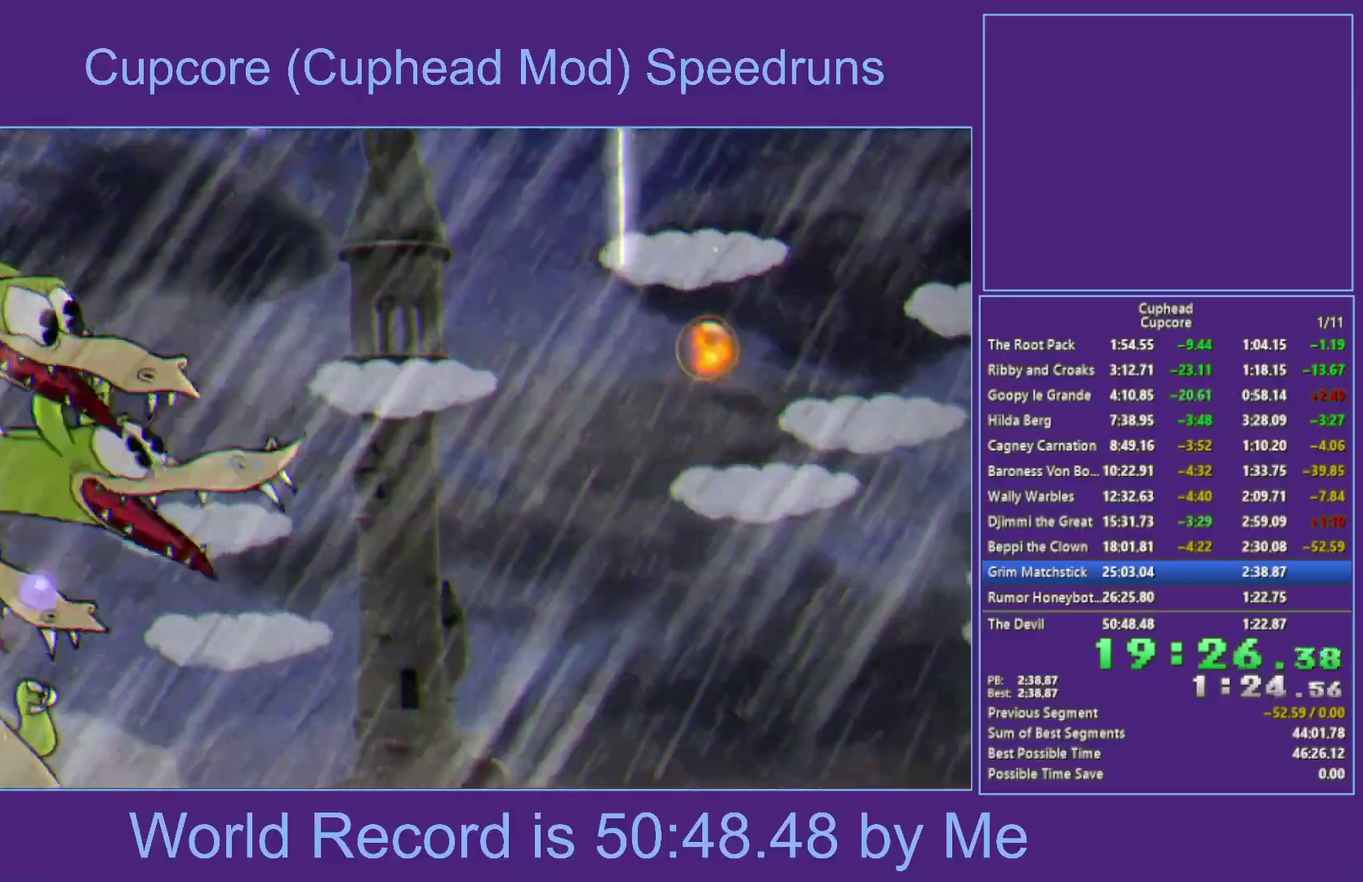
{"buttons": ["X"], "left_stick": "center", "right_stick": "center", "events": [[33, "L1", "down"], [83, "L1", "up"], [150, "L1", "down"], [233, "B", "up"], [267, "A", "up"], [300, "L1", "up"]]}
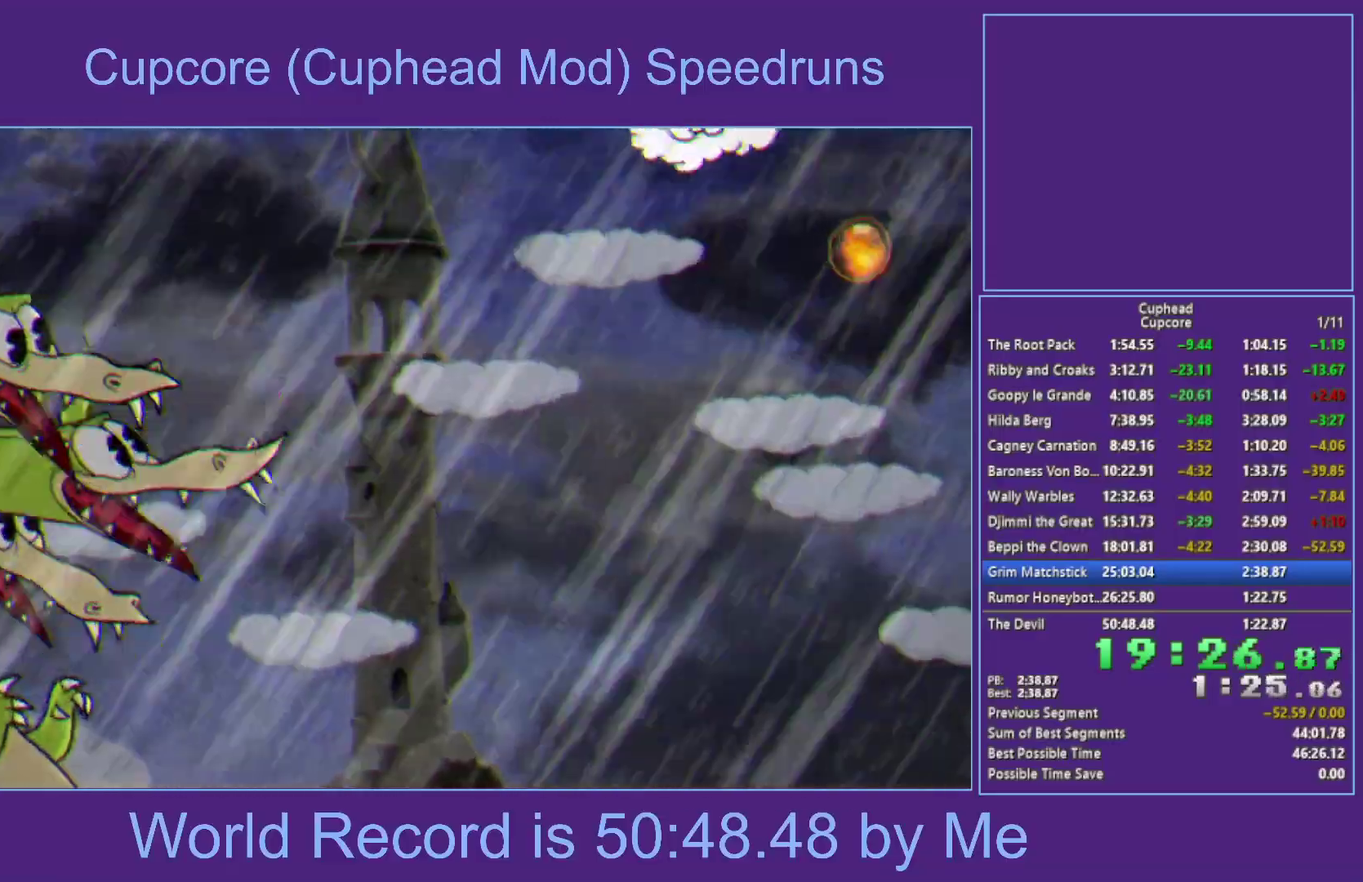
{"buttons": ["X", "R1"], "left_stick": "left", "right_stick": "center", "events": [[217, "left_stick", "right"], [233, "X", "up"], [450, "R1", "down"], [450, "left_stick", "left"], [483, "X", "down"]]}
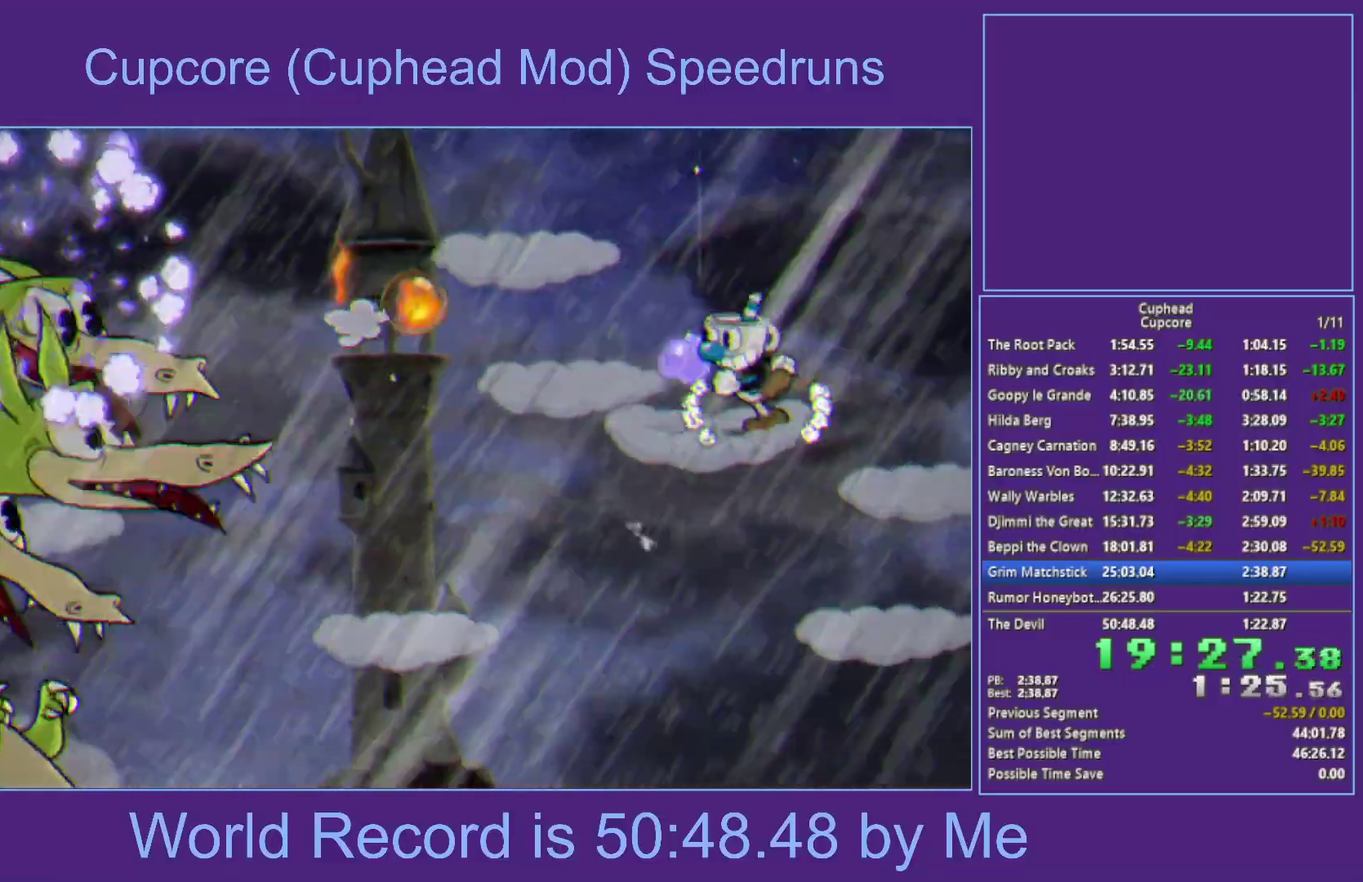
{"buttons": [], "left_stick": "left", "right_stick": "center", "events": [[67, "R1", "up"], [67, "X", "up"], [83, "left_stick", "right"], [483, "left_stick", "left"]]}
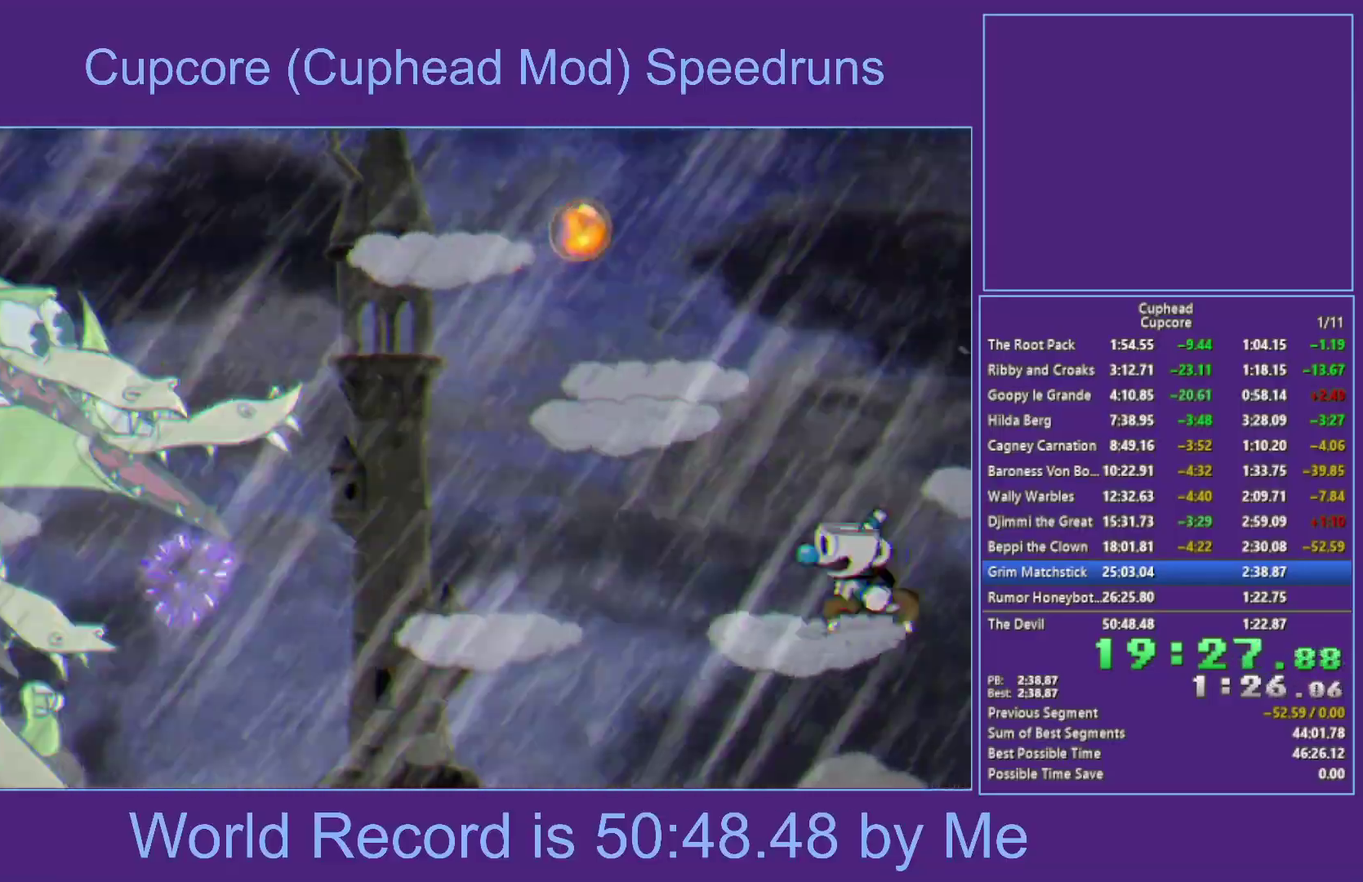
{"buttons": ["X"], "left_stick": "center", "right_stick": "center", "events": [[17, "R1", "down"], [50, "X", "down"], [117, "left_stick", "center"], [400, "R1", "up"]]}
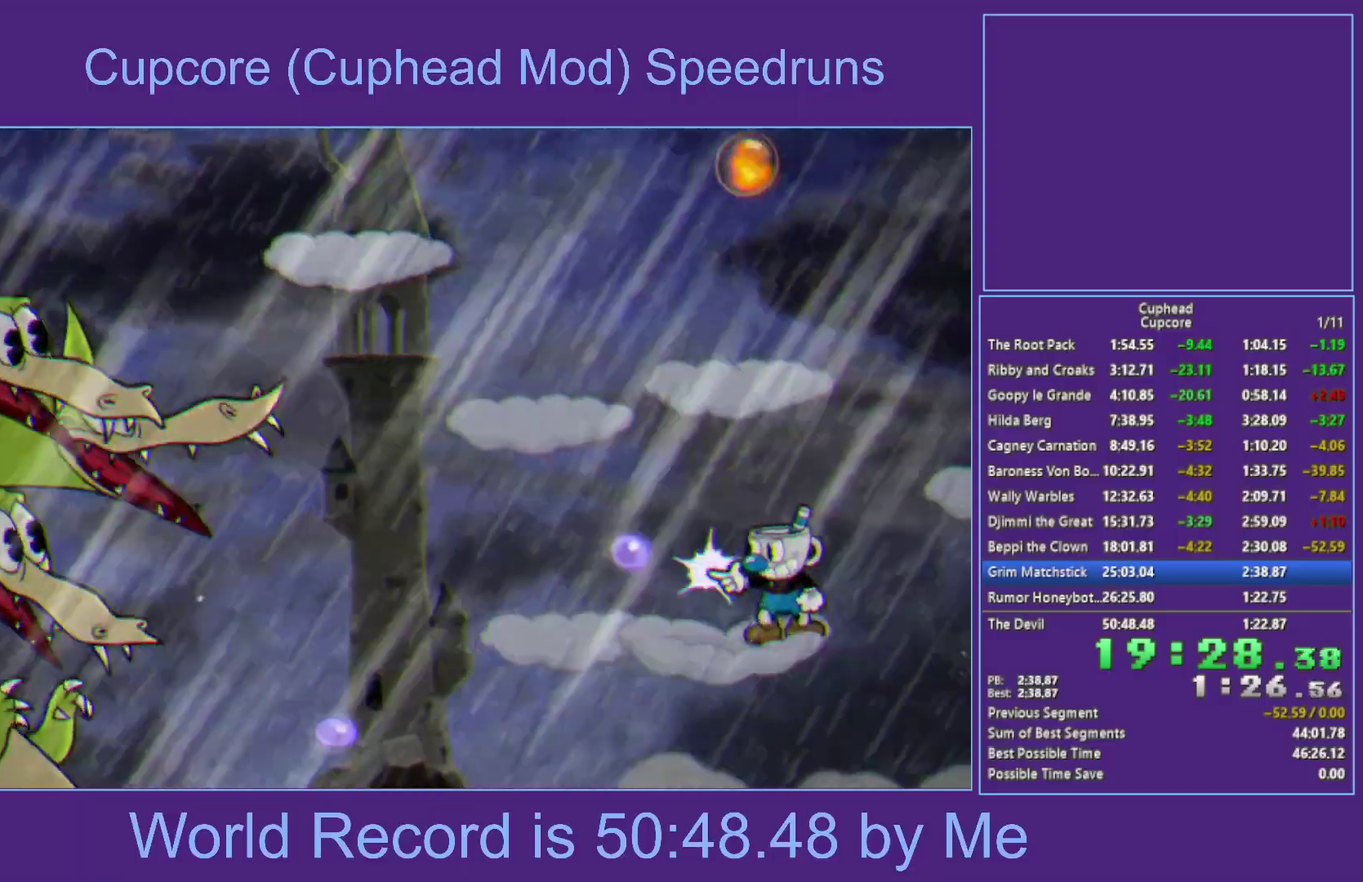
{"buttons": [], "left_stick": "right", "right_stick": "center", "events": [[117, "A", "down"], [367, "A", "up"], [450, "X", "up"], [450, "left_stick", "right"]]}
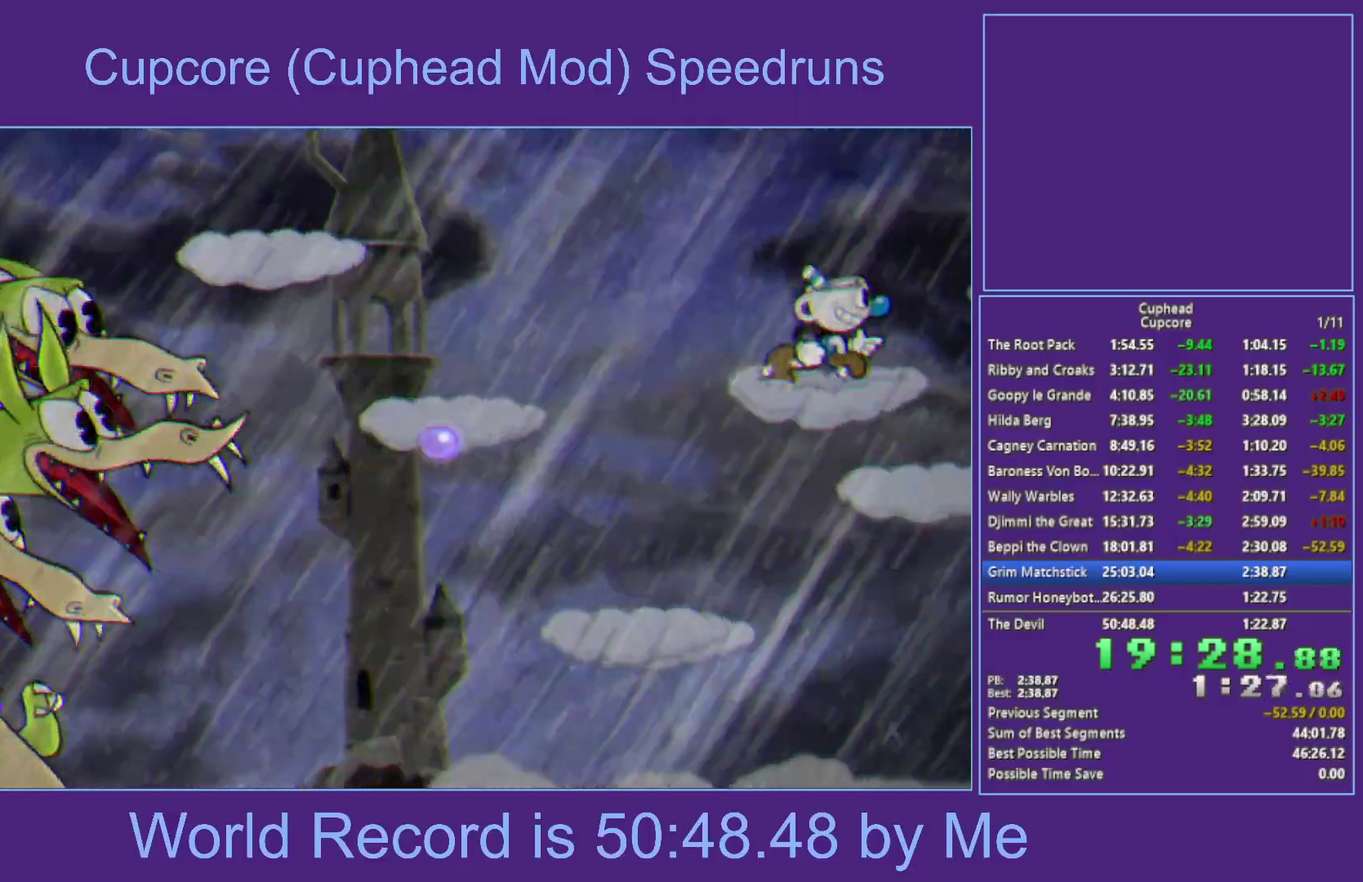
{"buttons": ["X", "R1"], "left_stick": "up-left", "right_stick": "center", "events": [[167, "left_stick", "up-left"], [183, "R1", "down"], [200, "X", "down"]]}
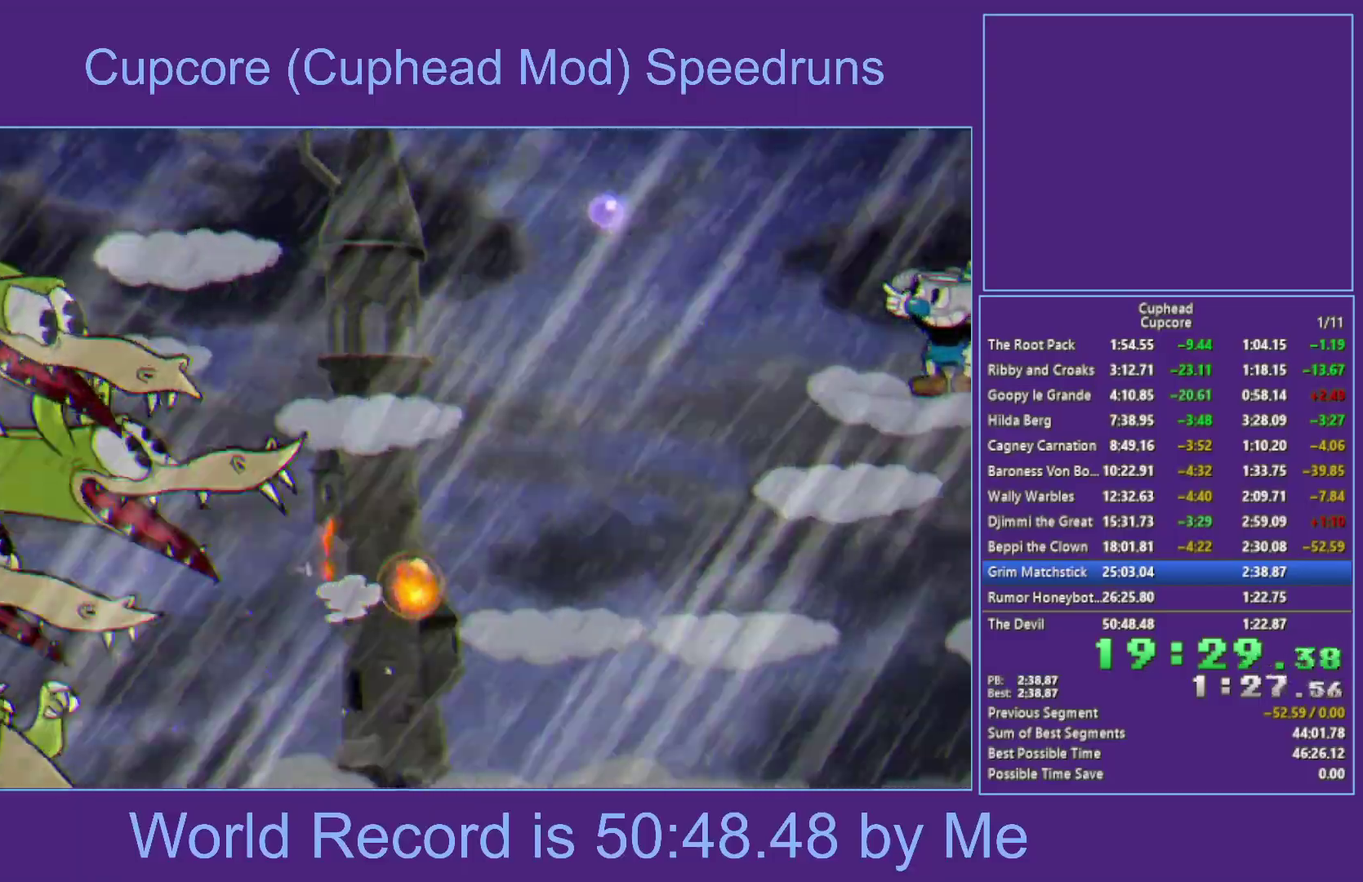
{"buttons": ["A", "X"], "left_stick": "up-left", "right_stick": "center", "events": [[200, "R1", "up"], [400, "A", "down"]]}
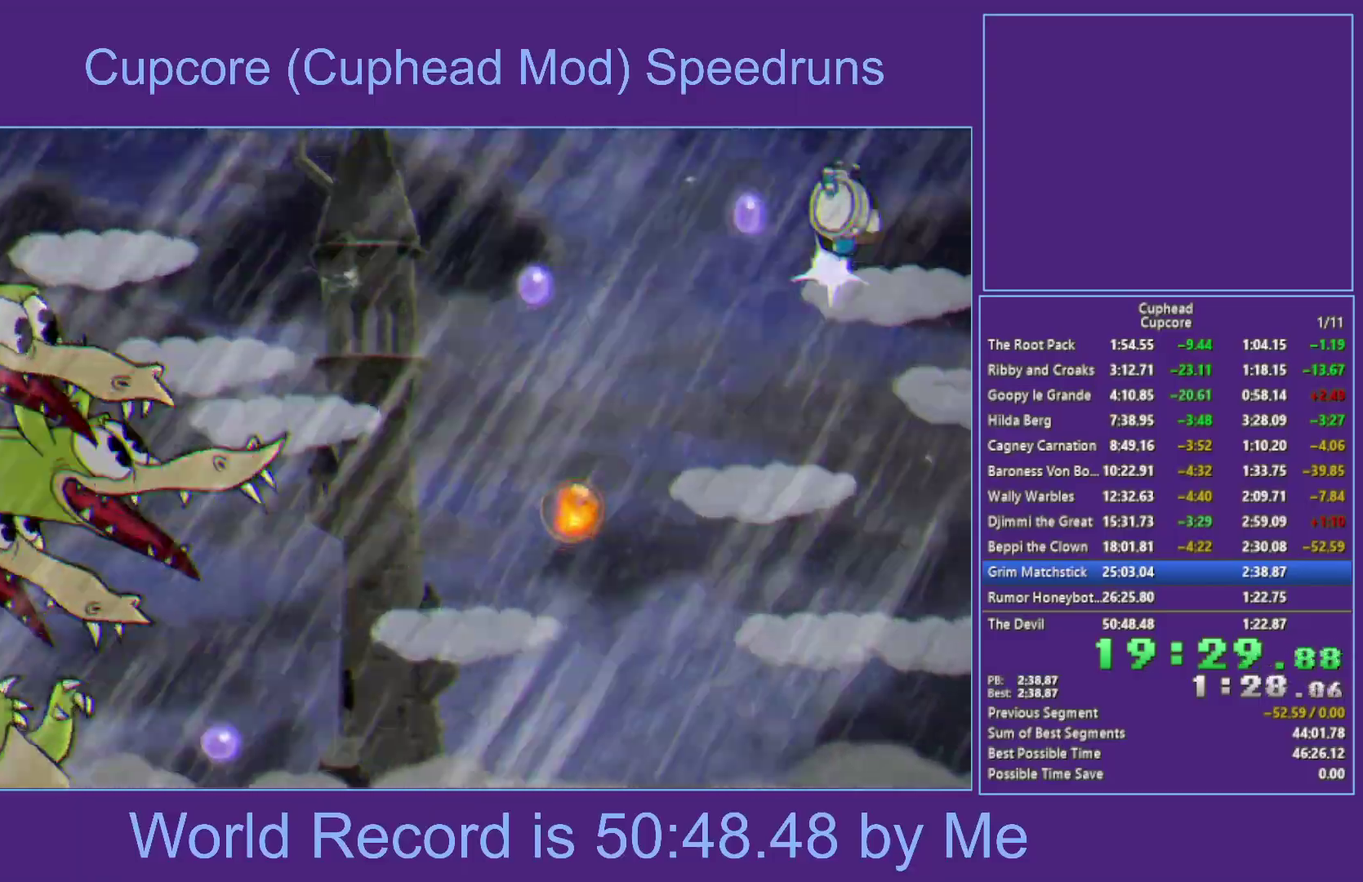
{"buttons": ["A", "B", "X"], "left_stick": "left", "right_stick": "center", "events": [[200, "left_stick", "left"], [367, "B", "down"], [450, "L1", "down"], [500, "L1", "up"]]}
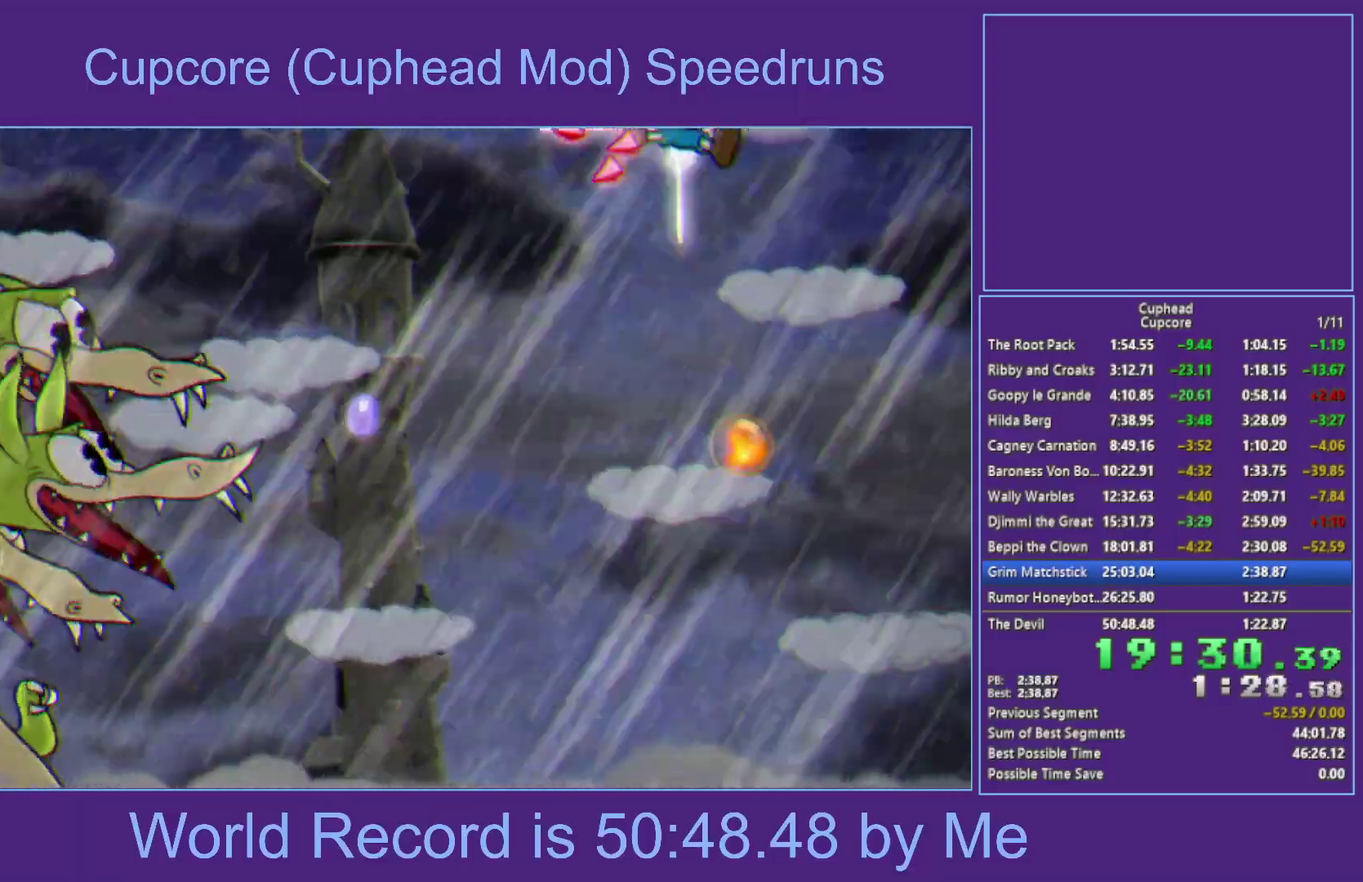
{"buttons": ["X"], "left_stick": "center", "right_stick": "center", "events": [[67, "L1", "down"], [117, "left_stick", "center"], [150, "B", "up"], [183, "A", "up"], [200, "L1", "up"]]}
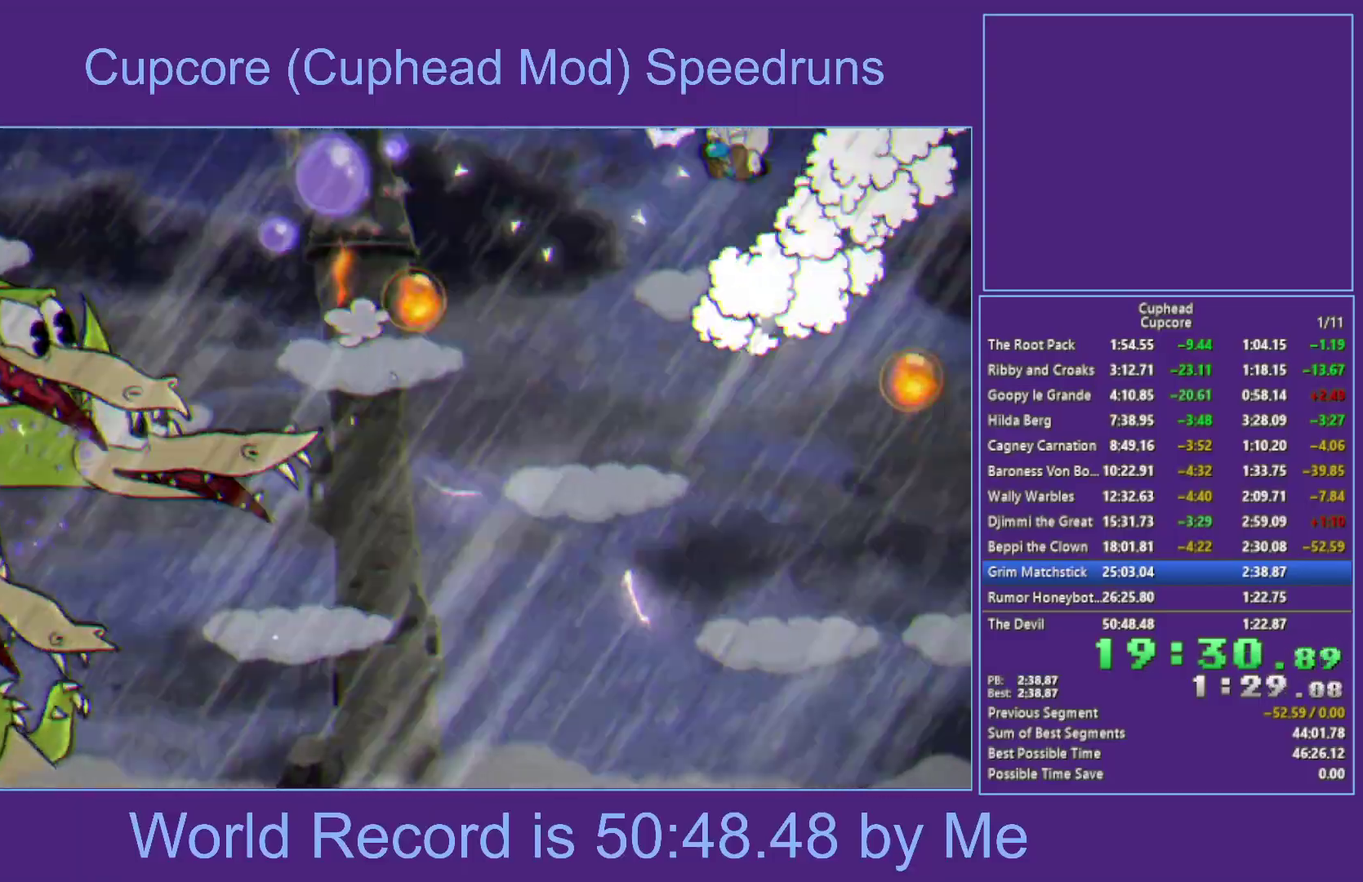
{"buttons": ["A", "X"], "left_stick": "left", "right_stick": "center", "events": [[33, "X", "up"], [133, "left_stick", "right"], [283, "left_stick", "left"], [300, "A", "down"], [500, "X", "down"]]}
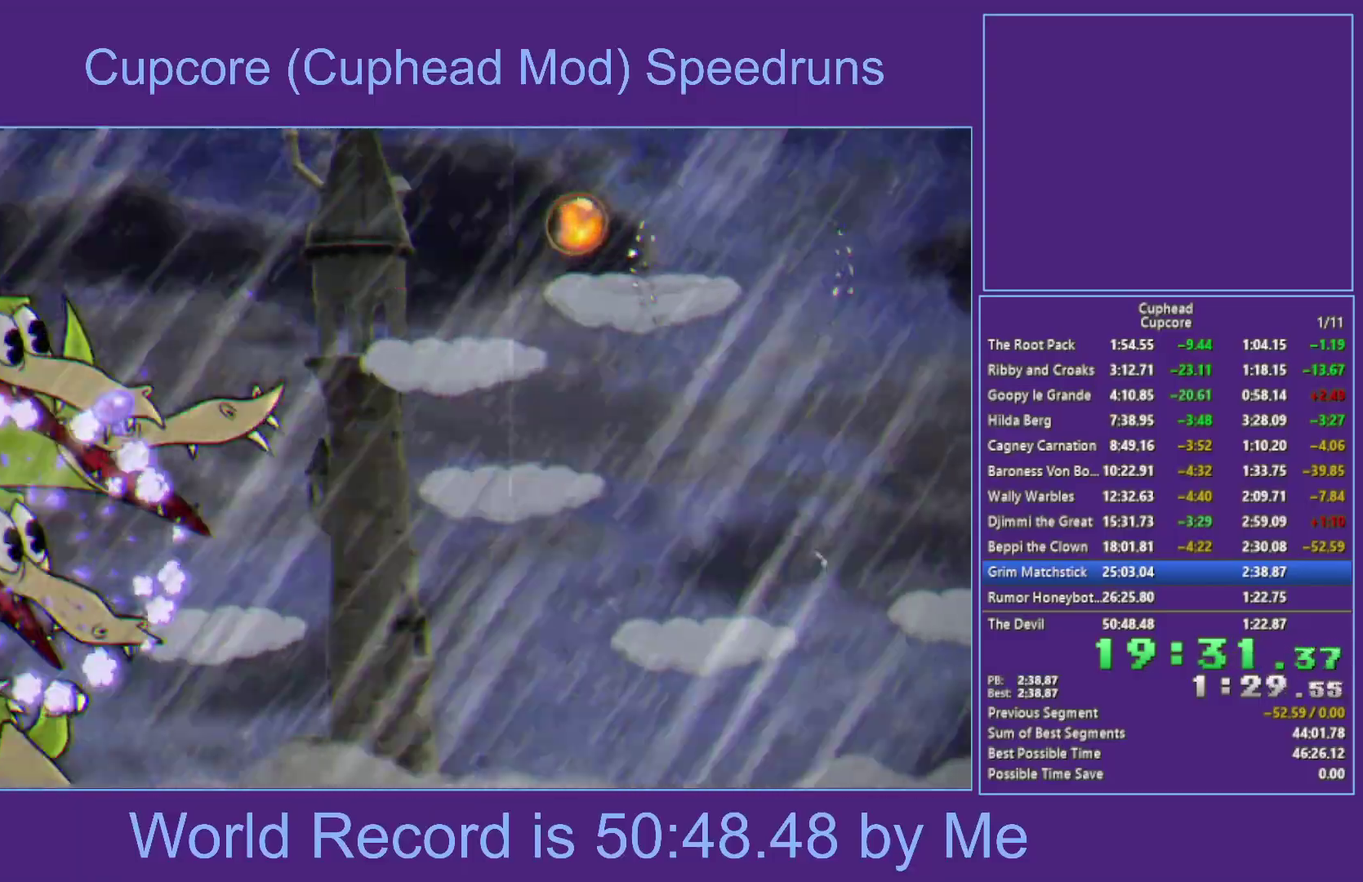
{"buttons": ["A", "B", "X", "L1"], "left_stick": "center", "right_stick": "center", "events": [[283, "B", "down"], [283, "left_stick", "center"], [333, "L1", "down"], [383, "L1", "up"], [450, "L1", "down"]]}
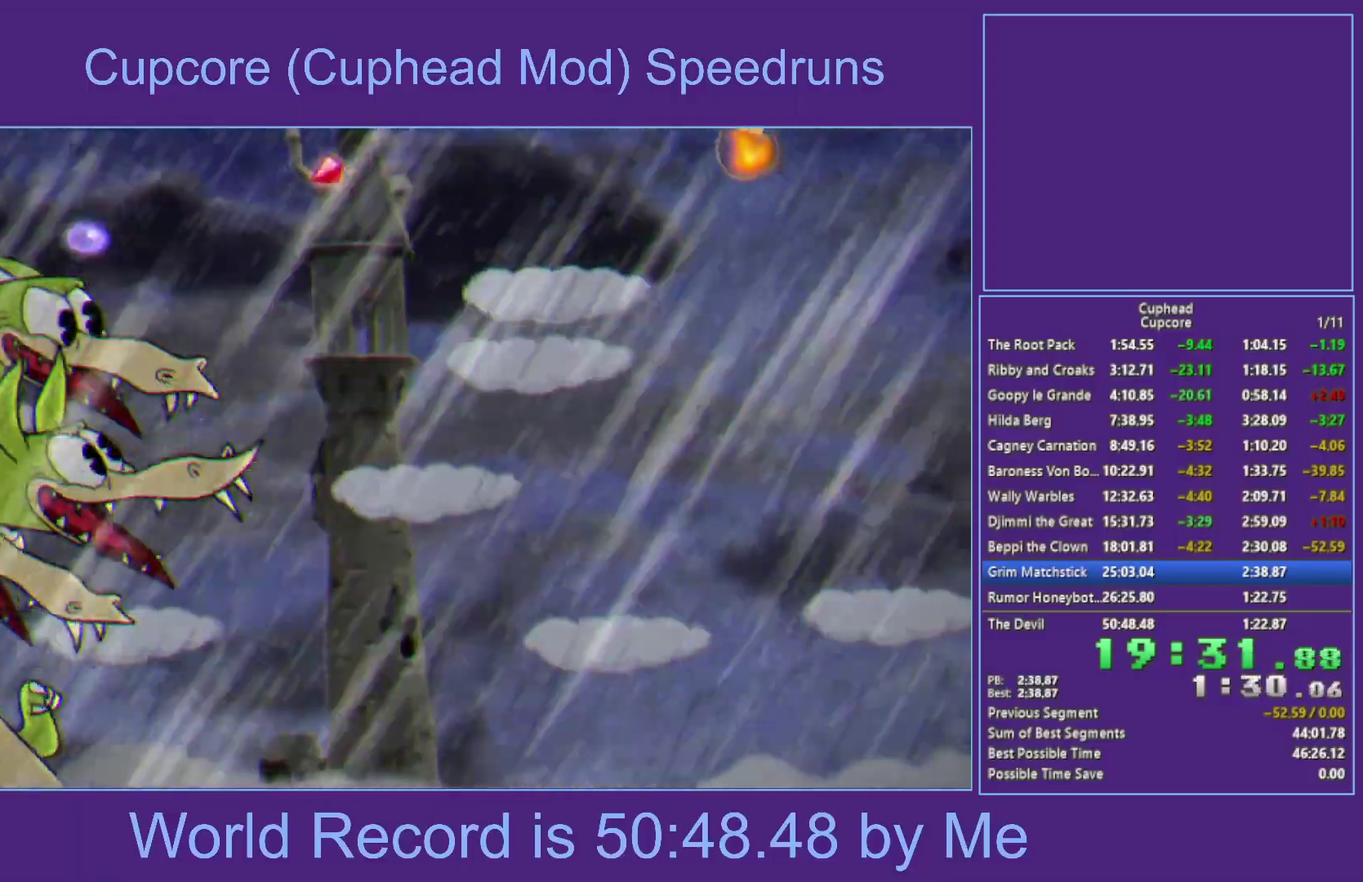
{"buttons": ["X"], "left_stick": "center", "right_stick": "center", "events": [[33, "B", "up"], [67, "A", "up"], [100, "L1", "up"]]}
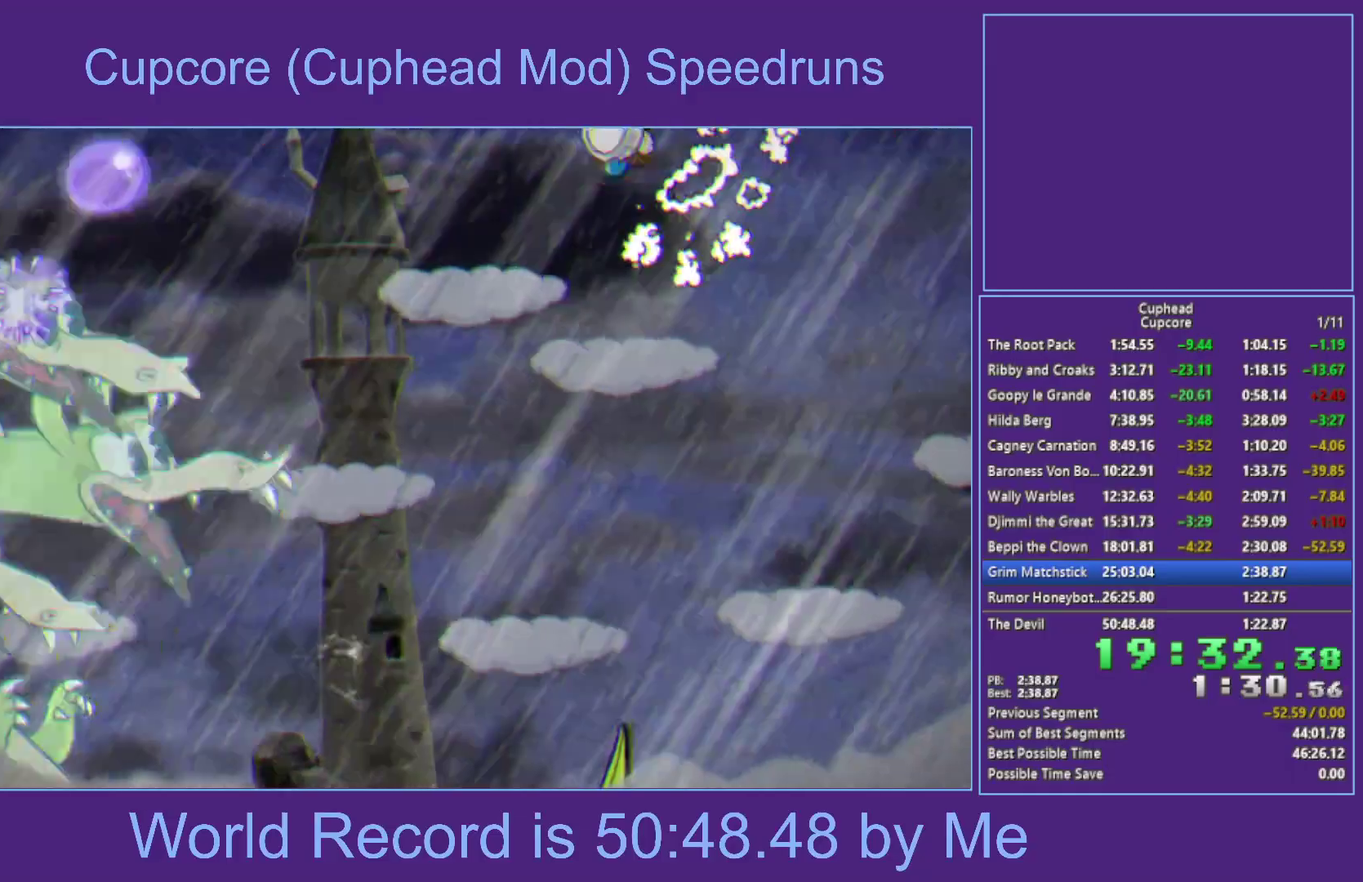
{"buttons": [], "left_stick": "center", "right_stick": "center", "events": [[33, "X", "up"], [33, "left_stick", "right"], [217, "R1", "down"], [233, "left_stick", "left"], [267, "X", "down"], [367, "left_stick", "center"], [417, "R1", "up"], [433, "X", "up"]]}
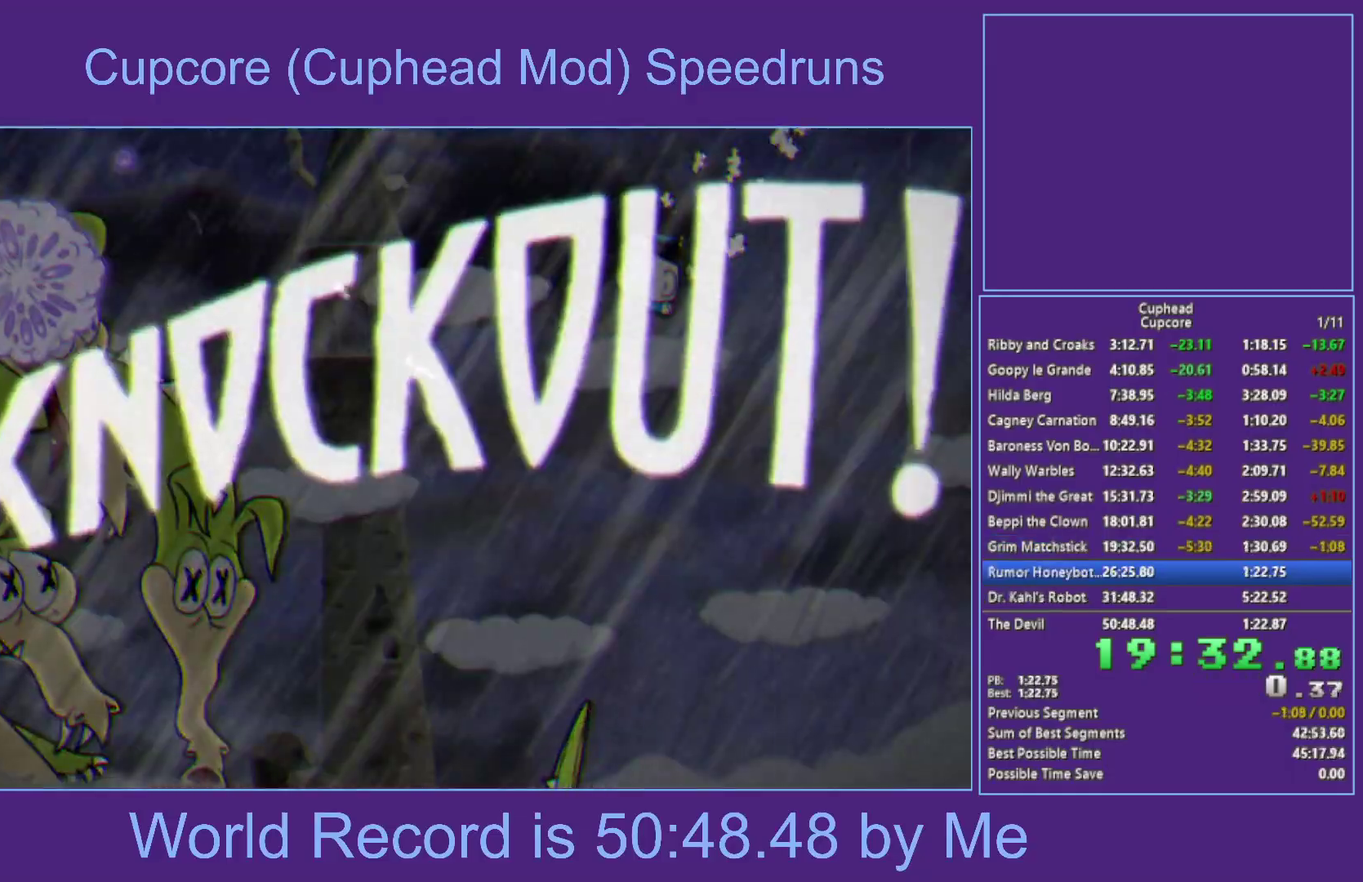
{"buttons": [], "left_stick": "center", "right_stick": "center", "events": []}
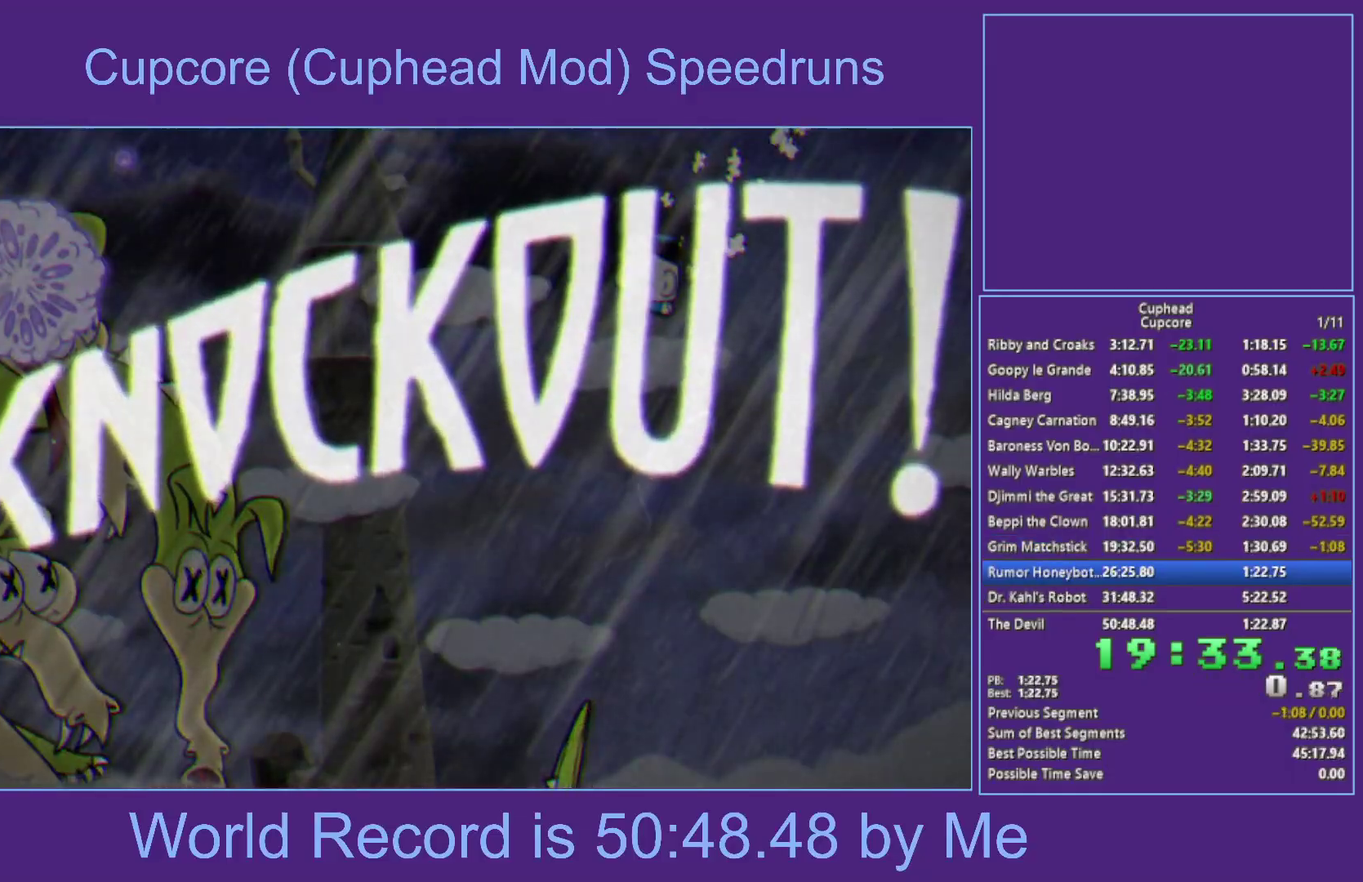
{"buttons": [], "left_stick": "center", "right_stick": "center", "events": []}
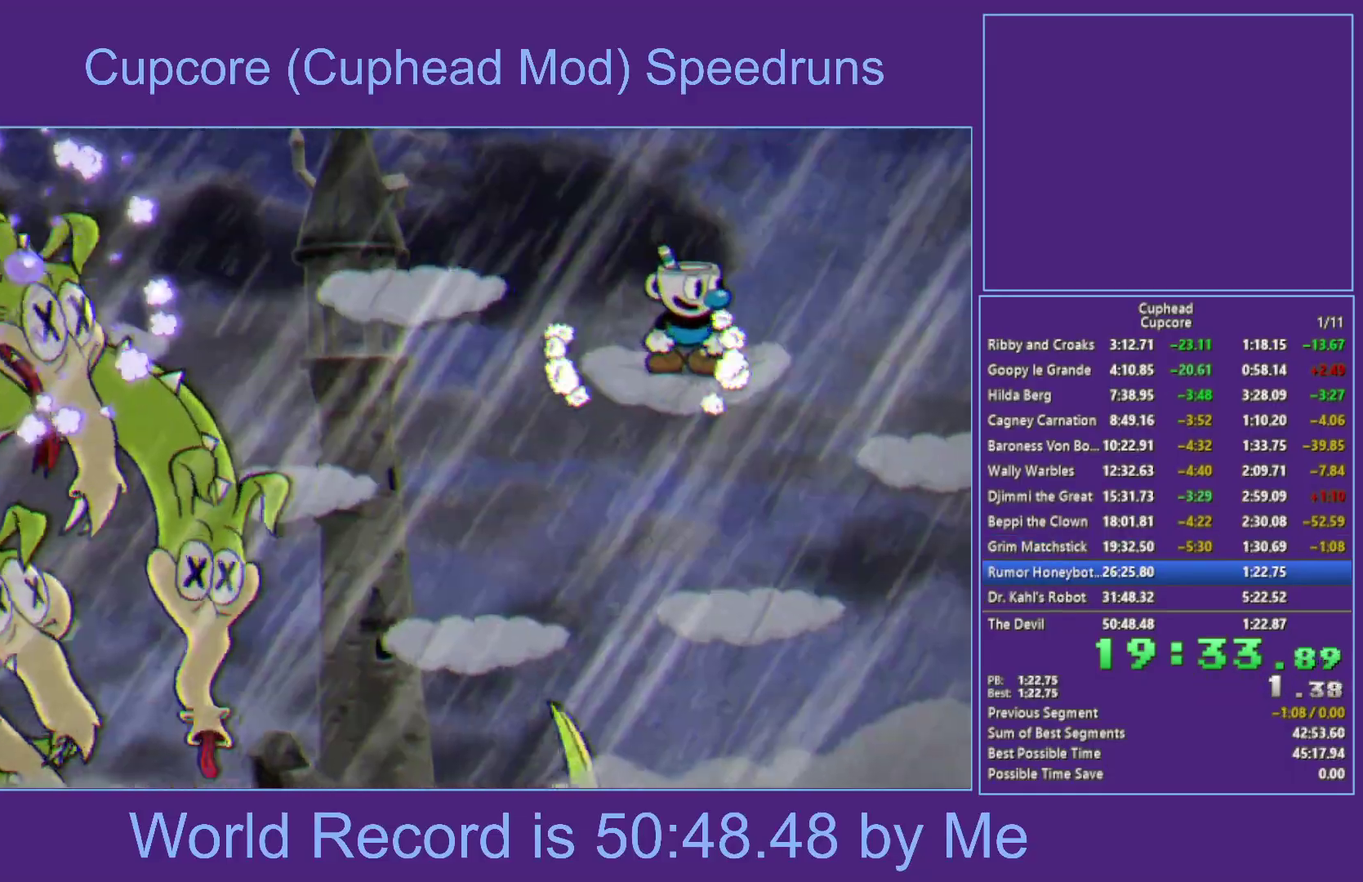
{"buttons": [], "left_stick": "center", "right_stick": "center", "events": []}
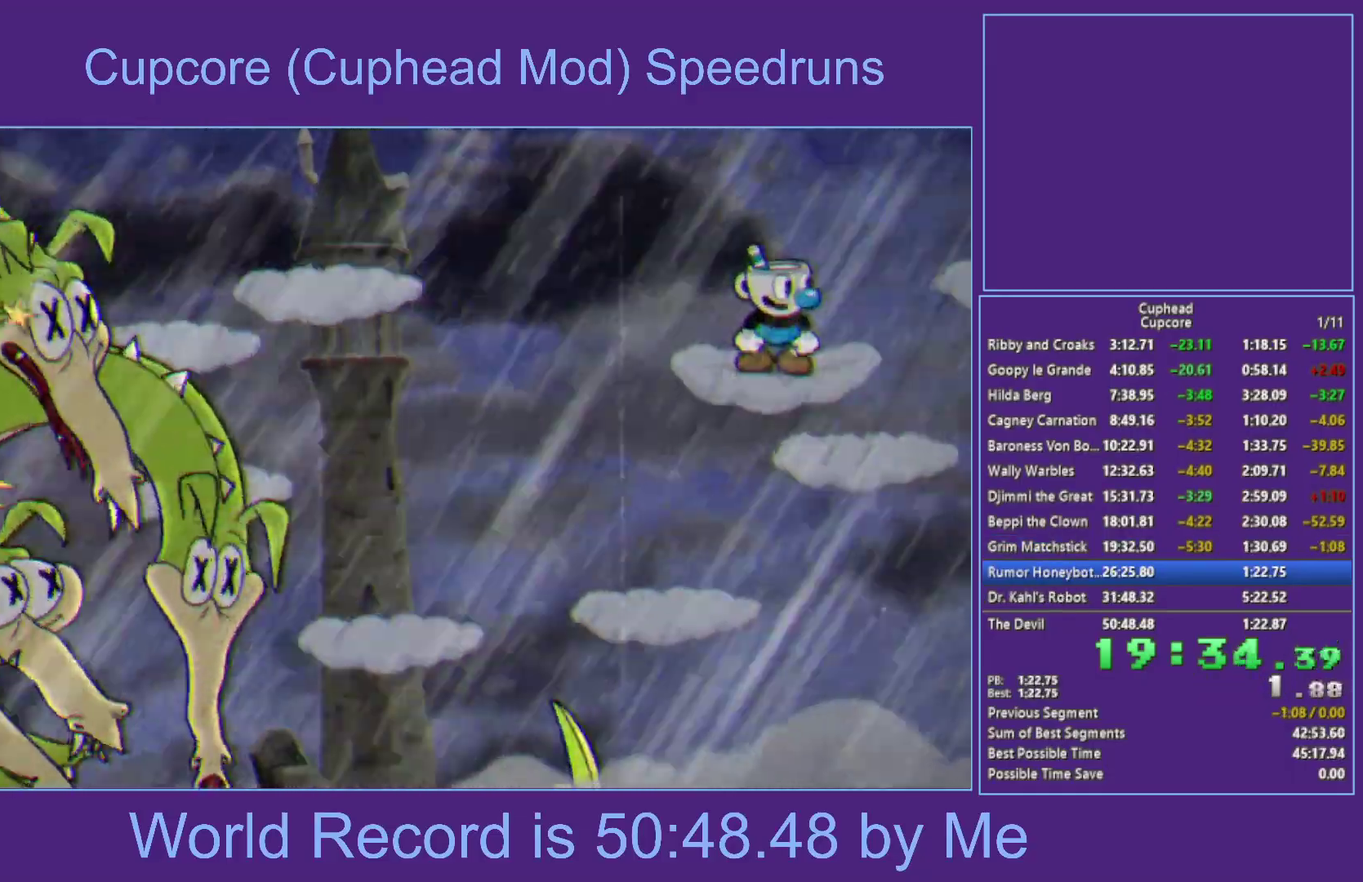
{"buttons": [], "left_stick": "center", "right_stick": "center", "events": []}
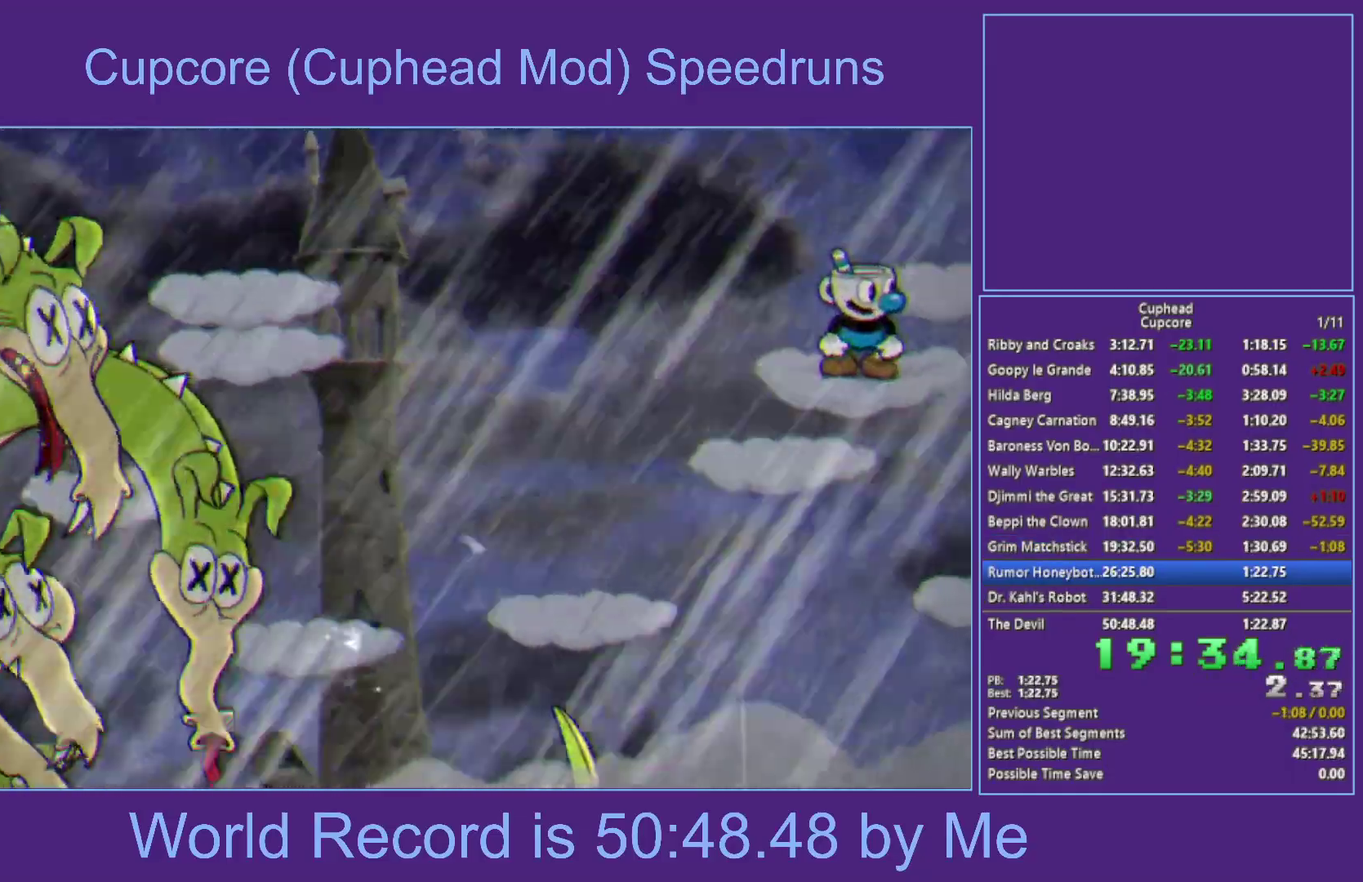
{"buttons": [], "left_stick": "up-left", "right_stick": "center", "events": [[433, "left_stick", "up-left"]]}